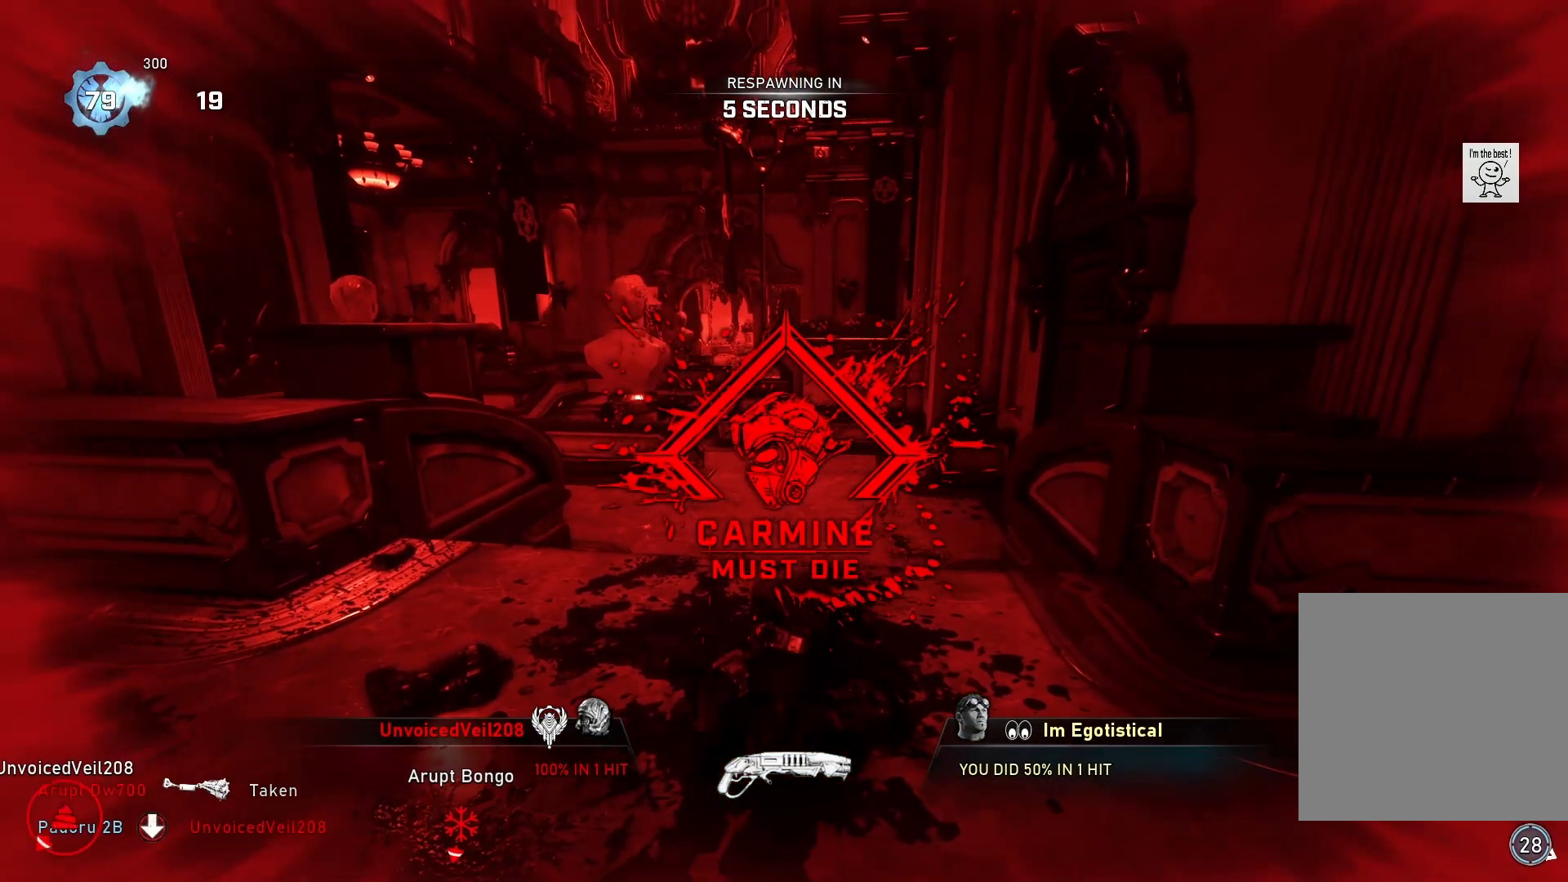
Gameplay with a controller (Xbox layout); each line is a JSON object with the inputs held at the frame after it. "events" lists button and stick changes between this image and that frame as [ms after this image, input, new state], when the widget could be followed in between.
{"buttons": [], "left_stick": "center", "right_stick": "center", "events": []}
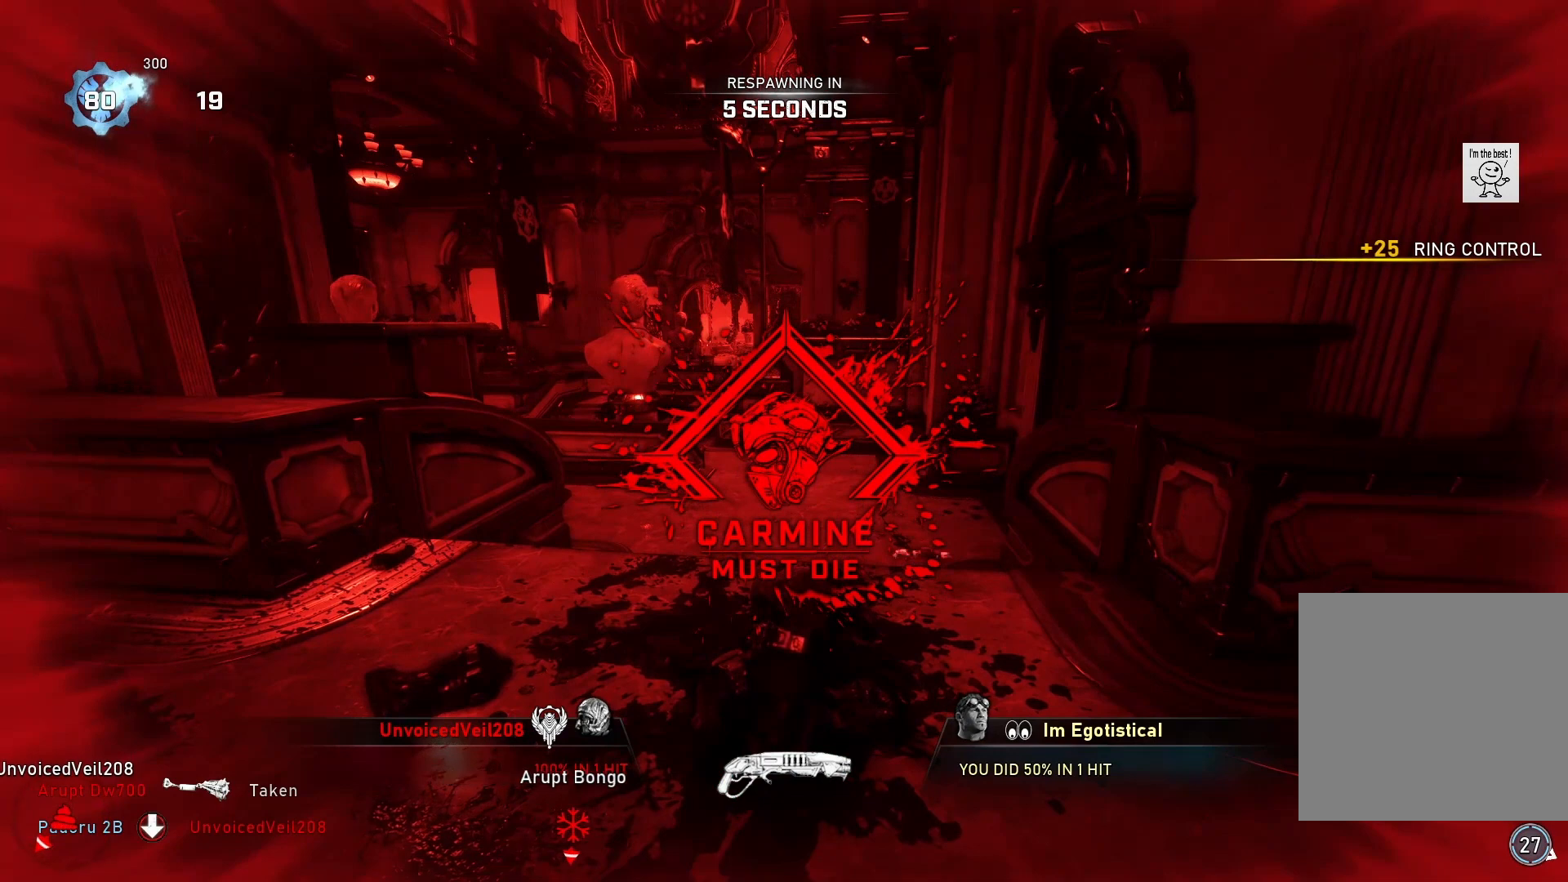
{"buttons": [], "left_stick": "center", "right_stick": "center", "events": []}
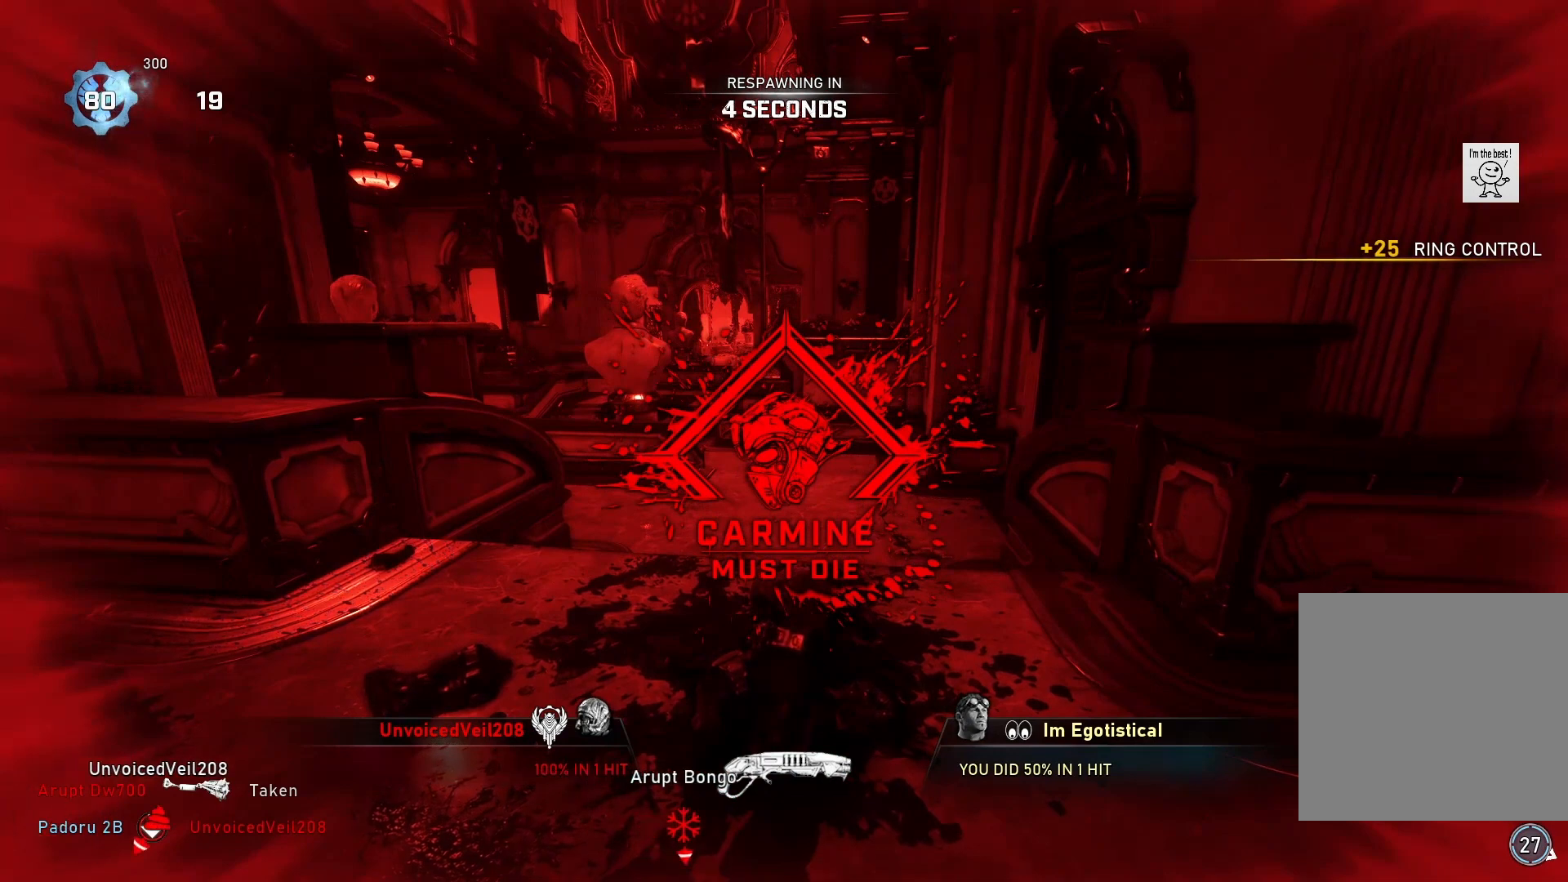
{"buttons": [], "left_stick": "center", "right_stick": "center", "events": []}
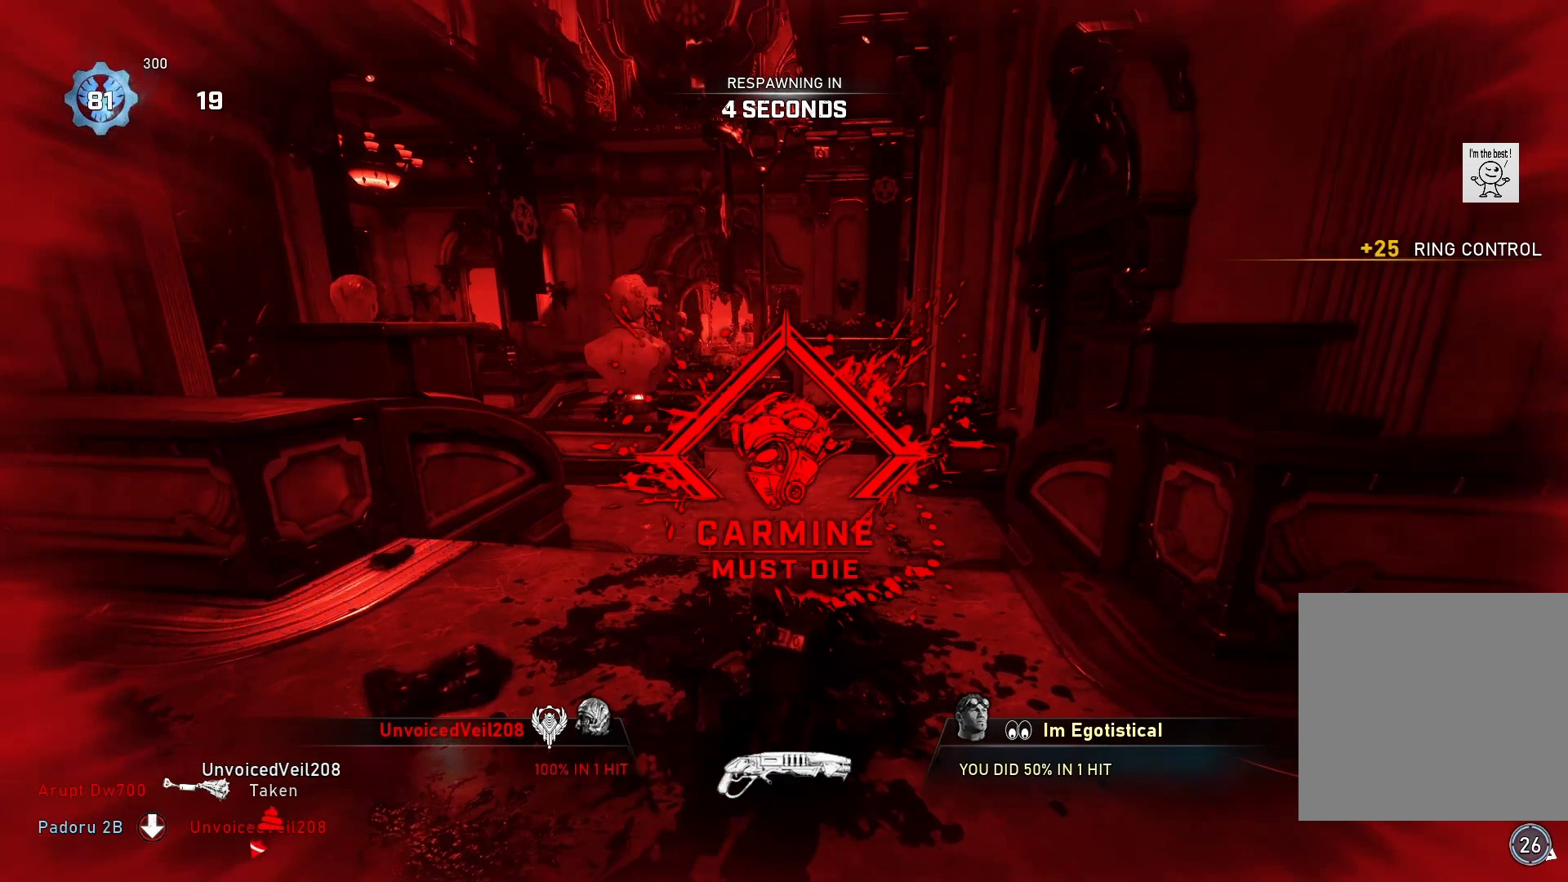
{"buttons": [], "left_stick": "center", "right_stick": "center", "events": []}
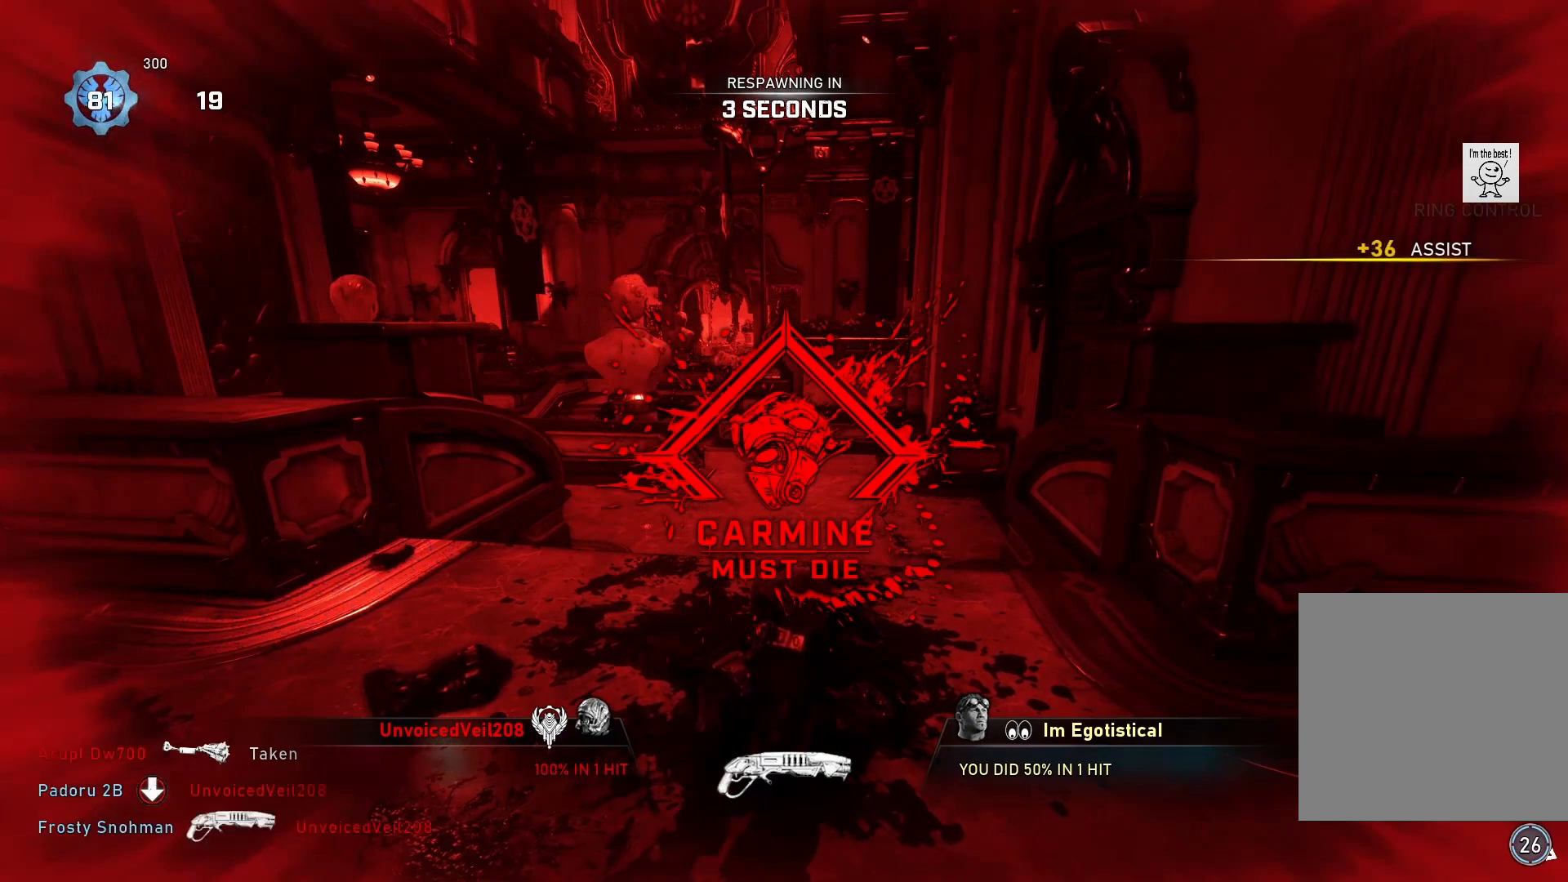
{"buttons": [], "left_stick": "center", "right_stick": "center", "events": []}
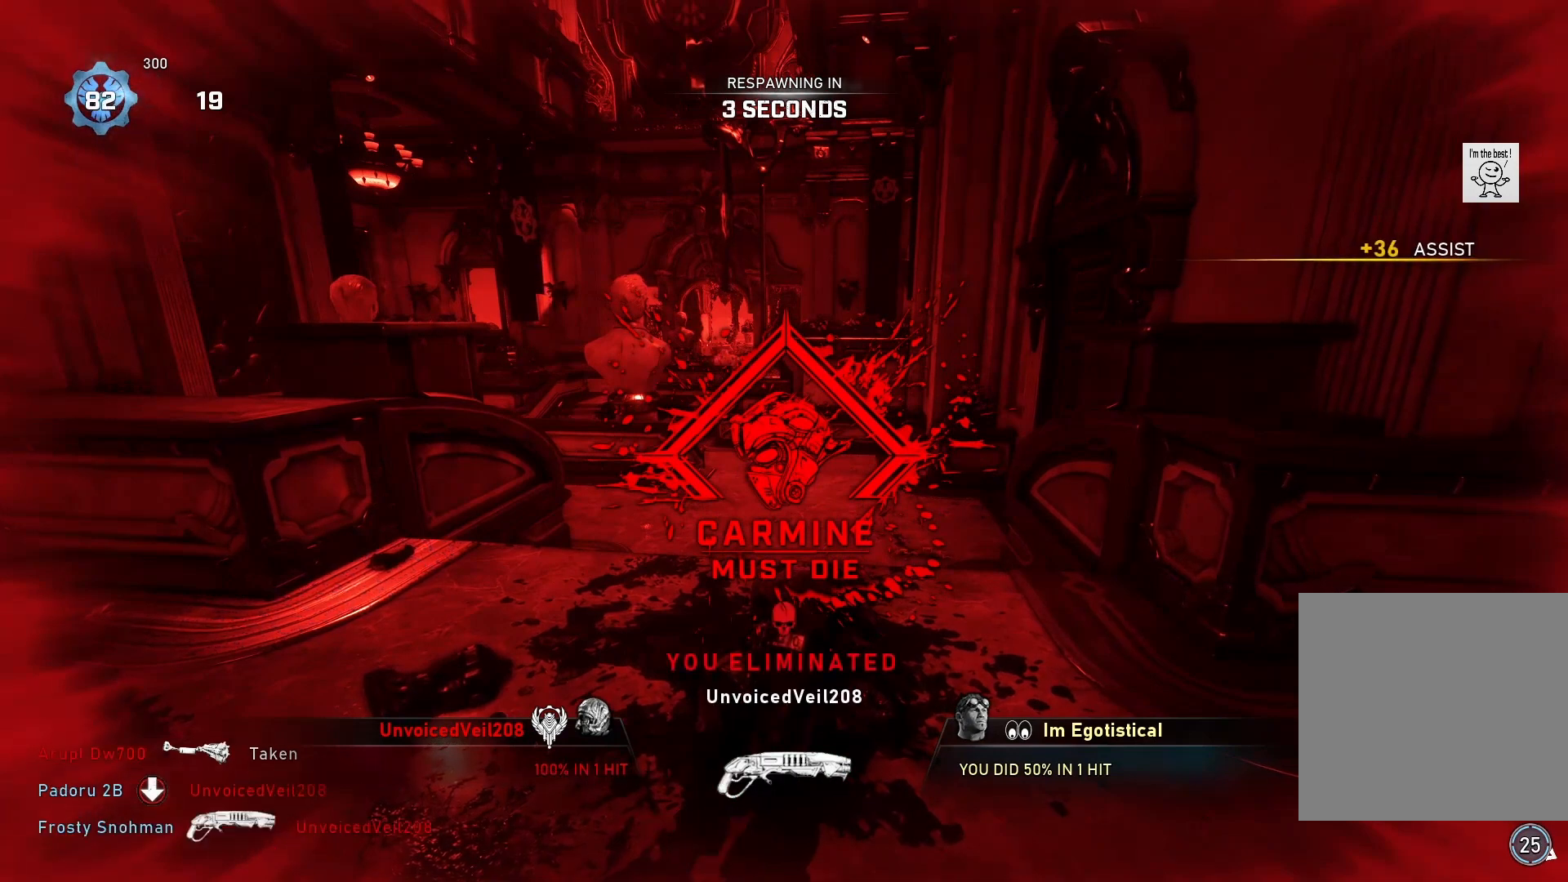
{"buttons": [], "left_stick": "center", "right_stick": "center", "events": []}
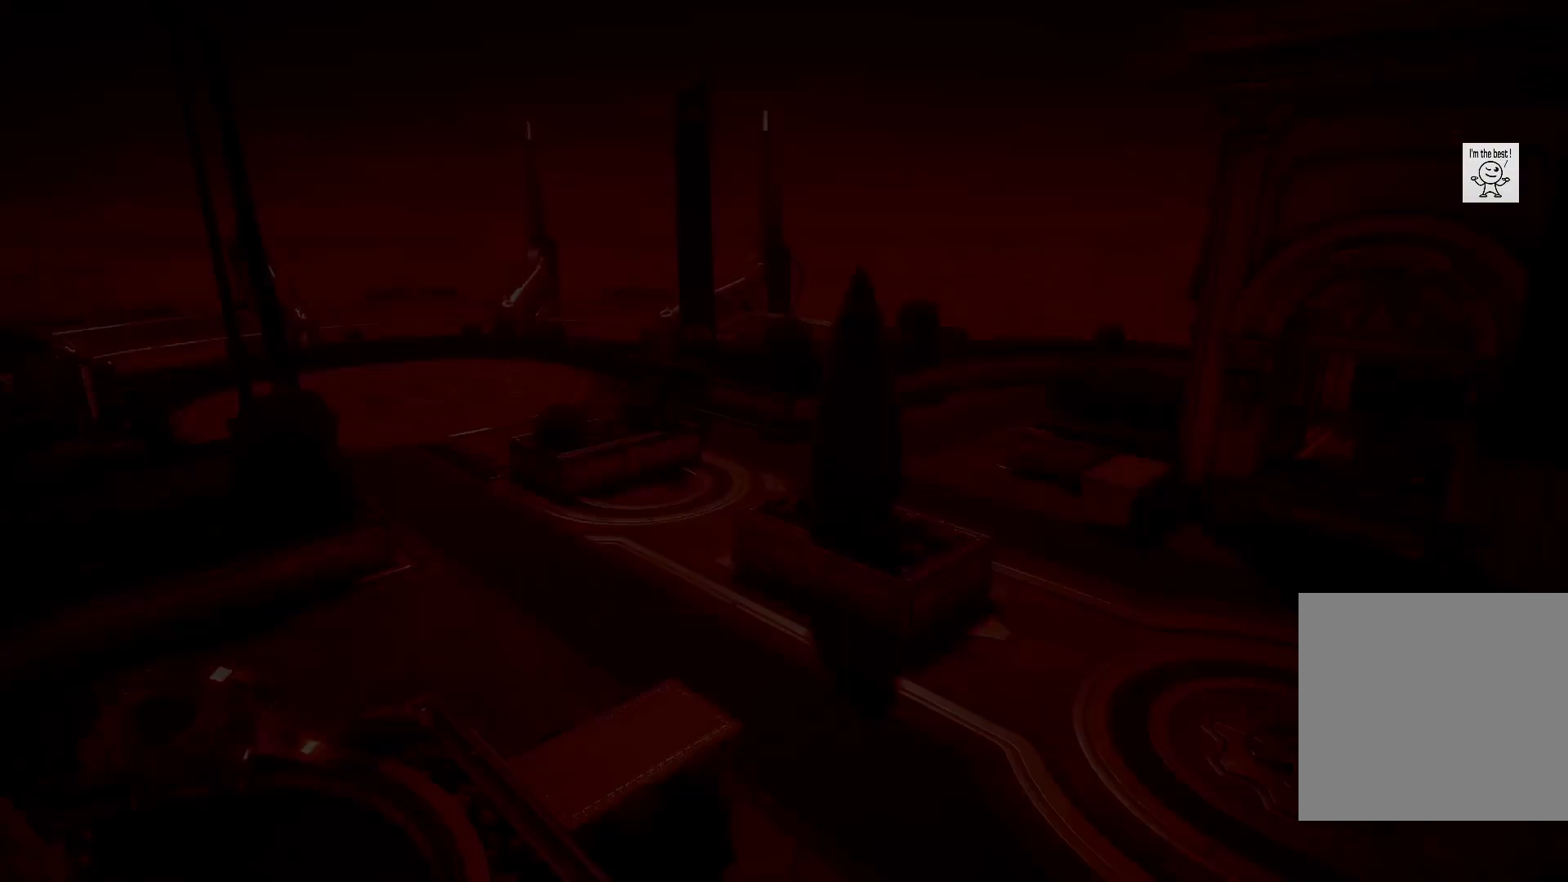
{"buttons": ["A", "X"], "left_stick": "center", "right_stick": "center", "events": [[233, "A", "down"], [333, "X", "down"], [400, "A", "up"], [400, "X", "up"], [500, "A", "down"], [500, "X", "down"]]}
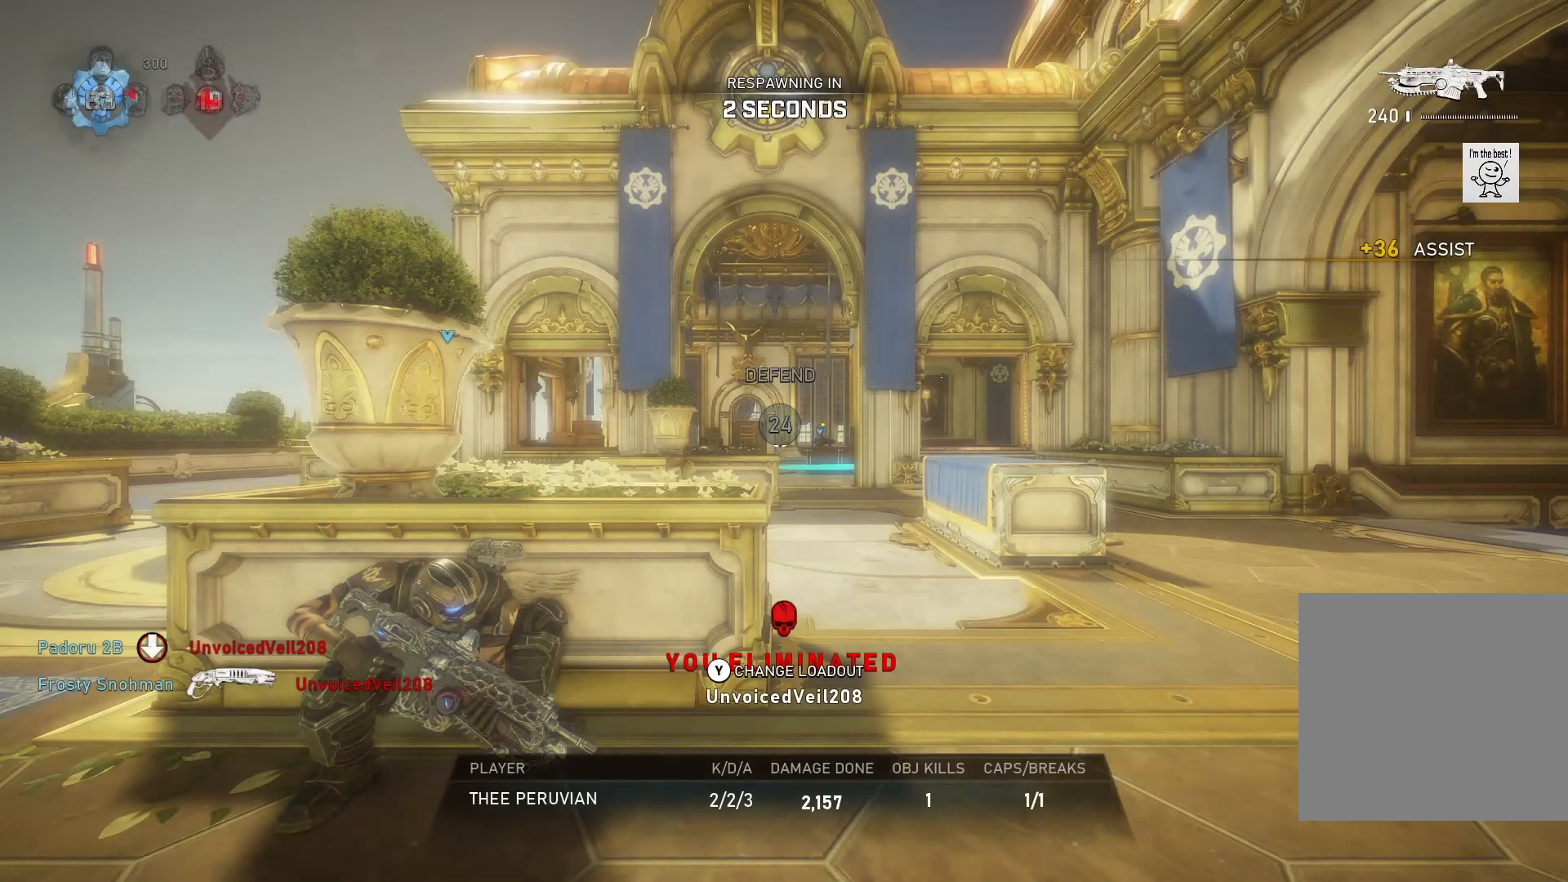
{"buttons": [], "left_stick": "center", "right_stick": "center", "events": [[67, "A", "up"], [67, "X", "up"]]}
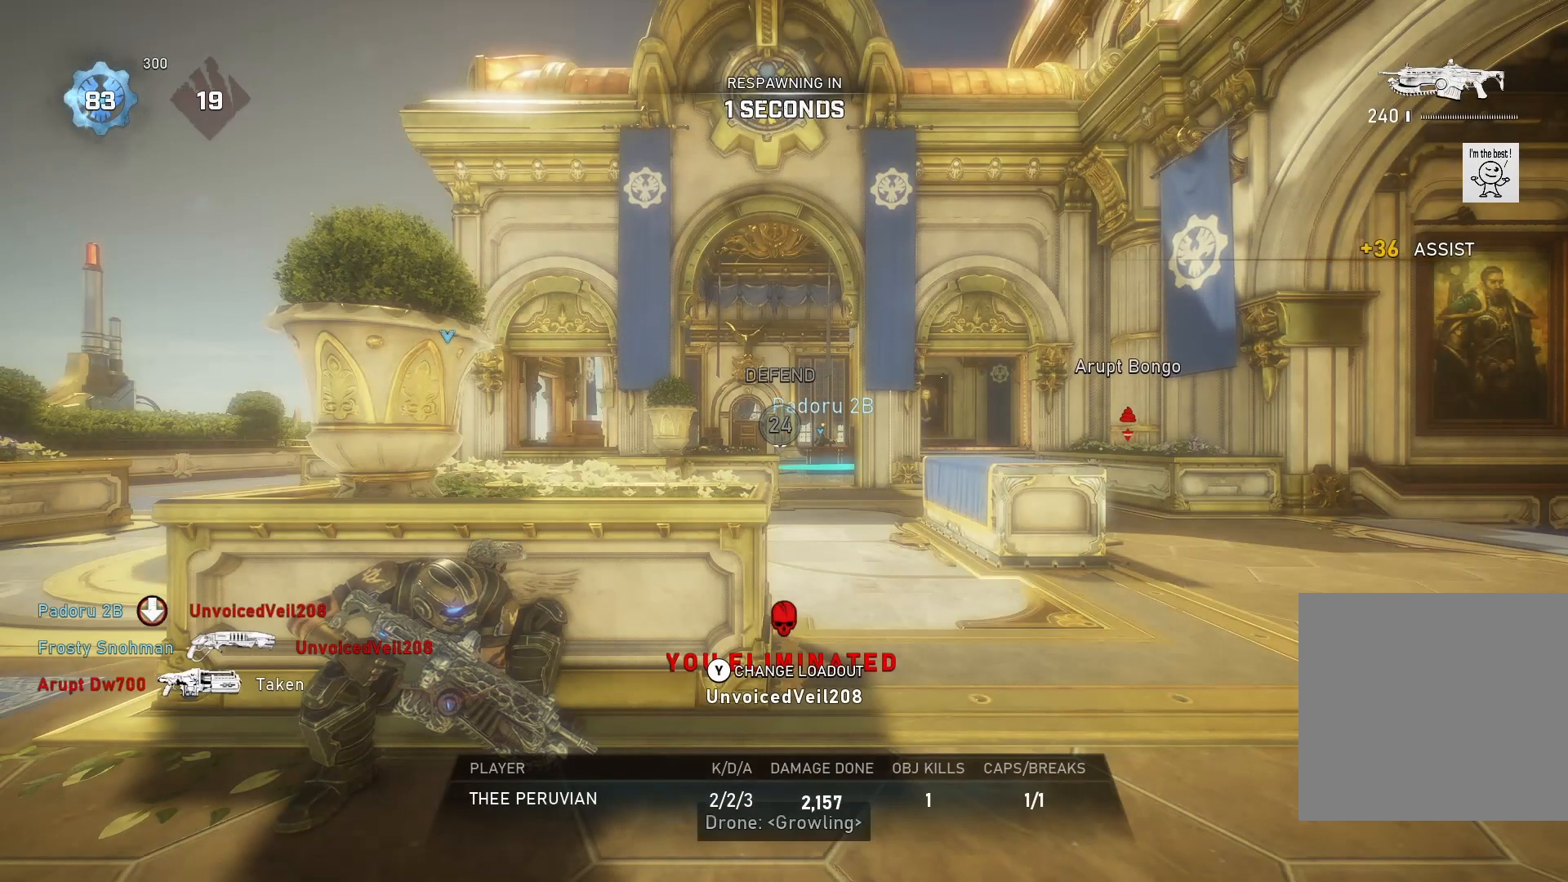
{"buttons": [], "left_stick": "center", "right_stick": "center", "events": []}
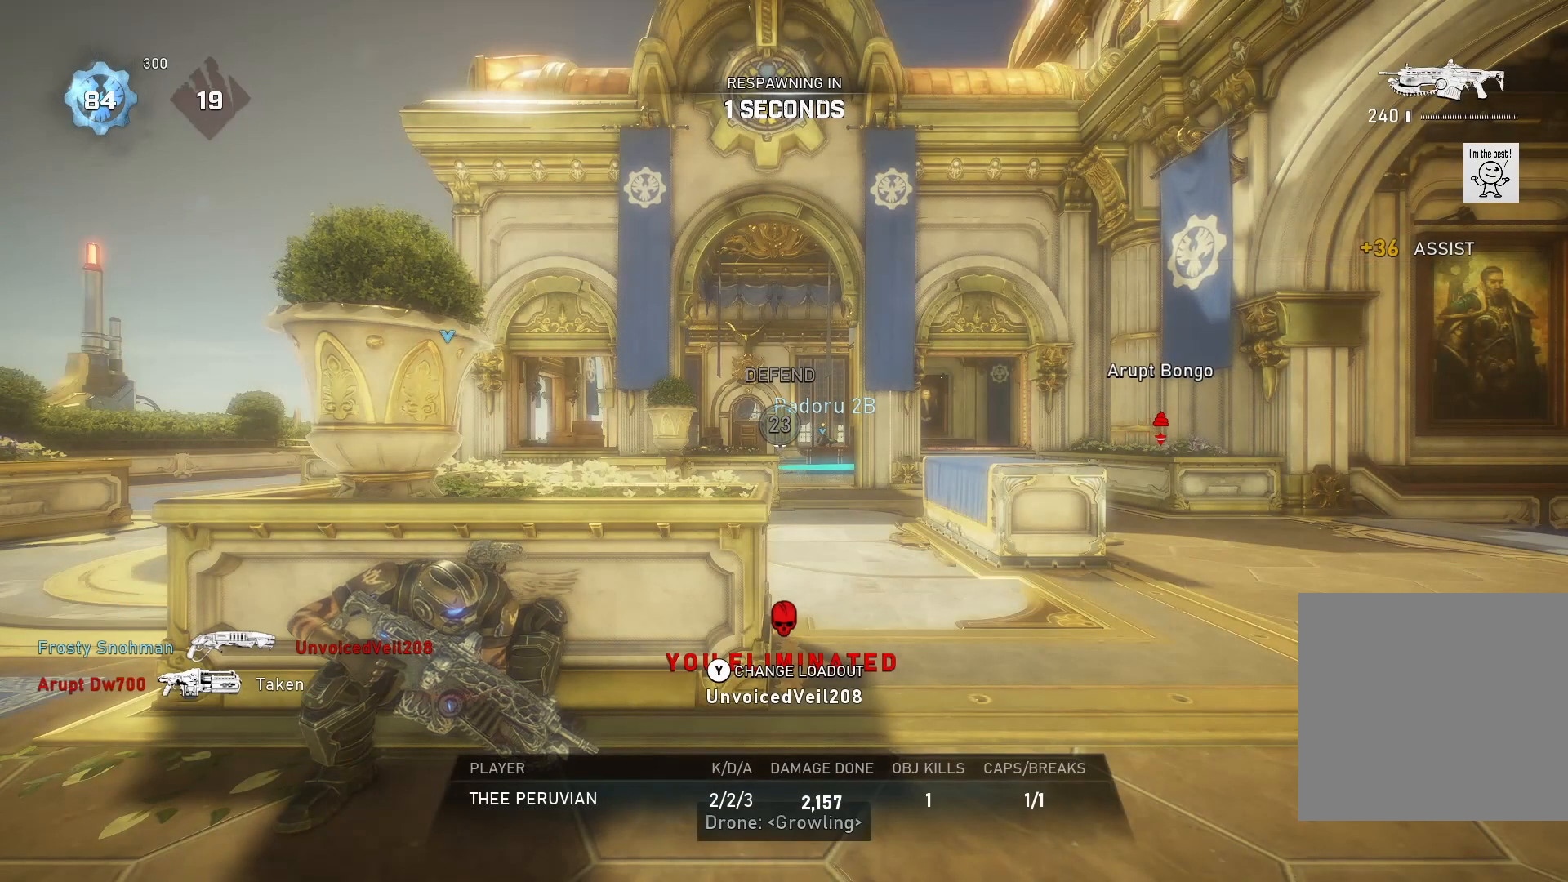
{"buttons": ["A", "X"], "left_stick": "center", "right_stick": "center", "events": [[467, "A", "down"], [500, "X", "down"]]}
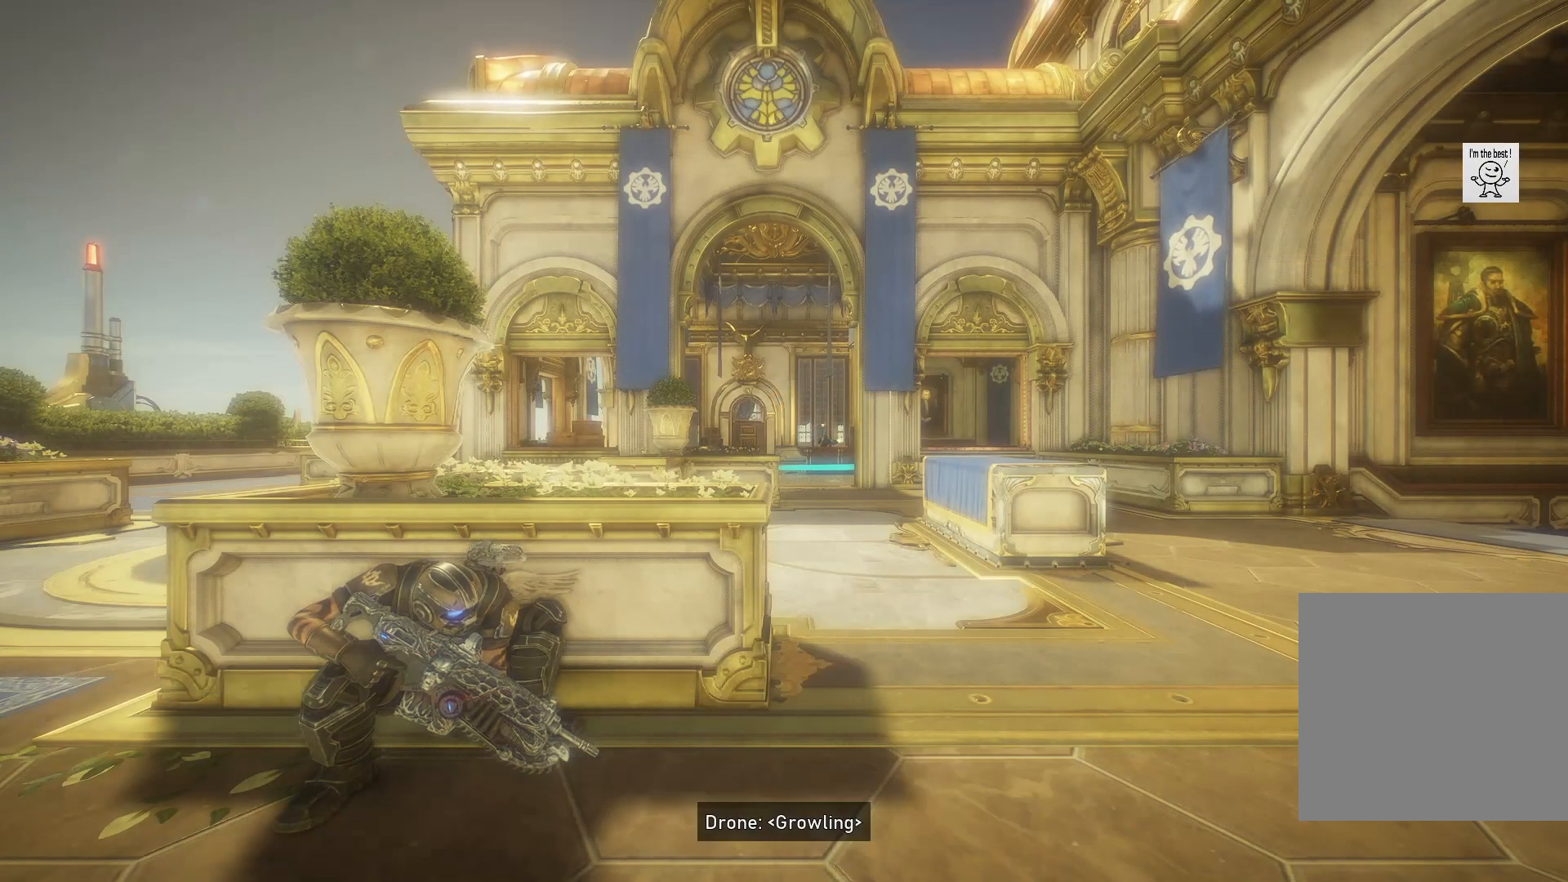
{"buttons": ["A", "X"], "left_stick": "up", "right_stick": "center", "events": [[100, "X", "up"], [133, "A", "up"], [167, "A", "down"], [200, "X", "down"], [233, "left_stick", "up"], [300, "X", "up"], [367, "X", "down"]]}
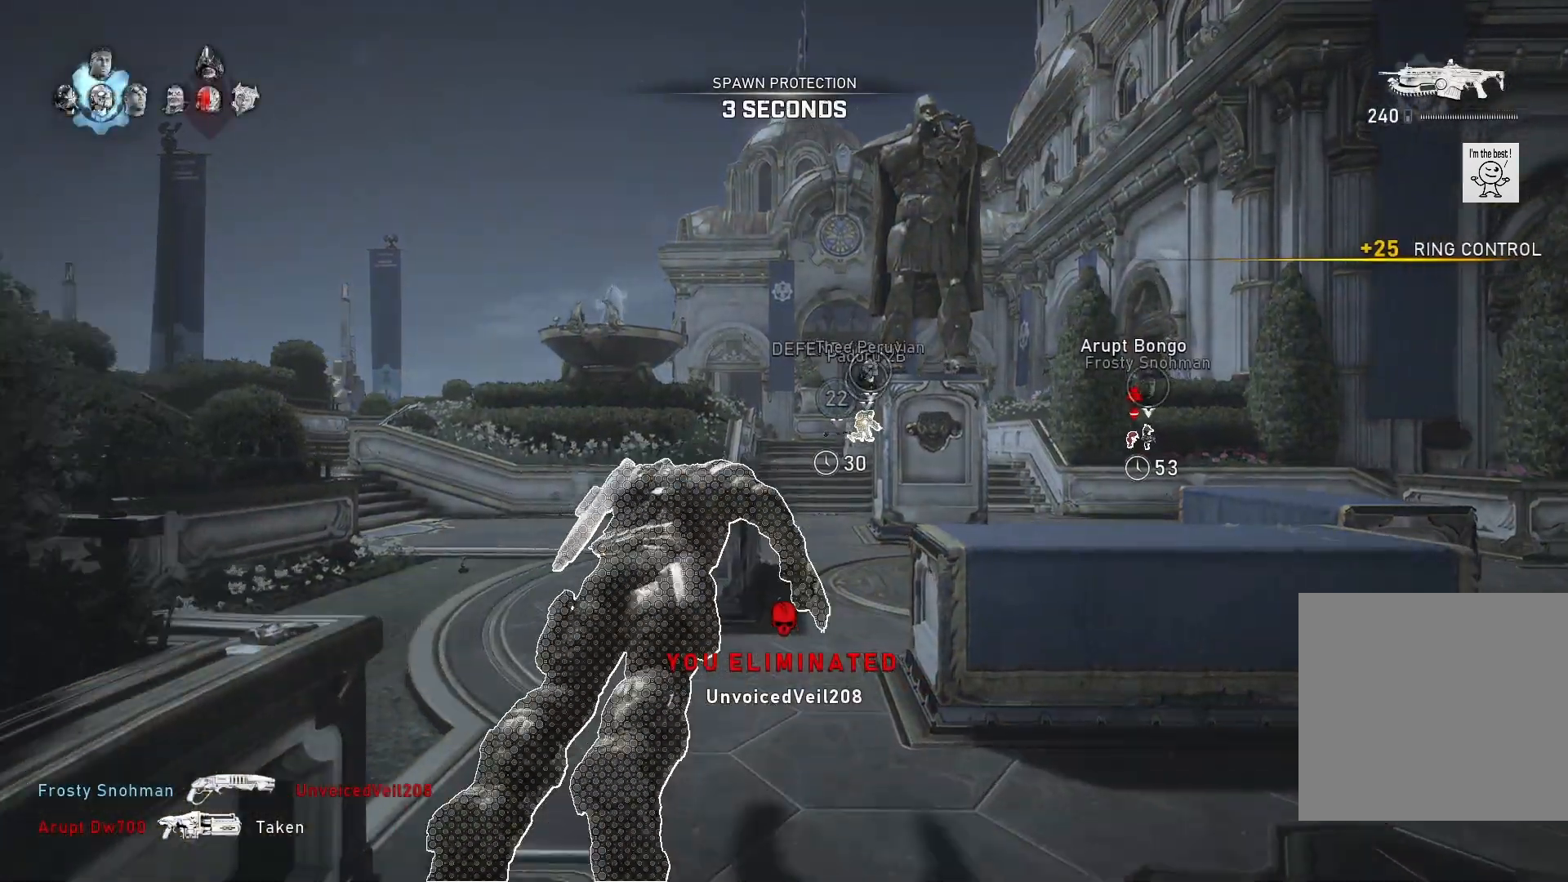
{"buttons": ["A", "X"], "left_stick": "up-right", "right_stick": "center", "events": [[500, "left_stick", "up-right"]]}
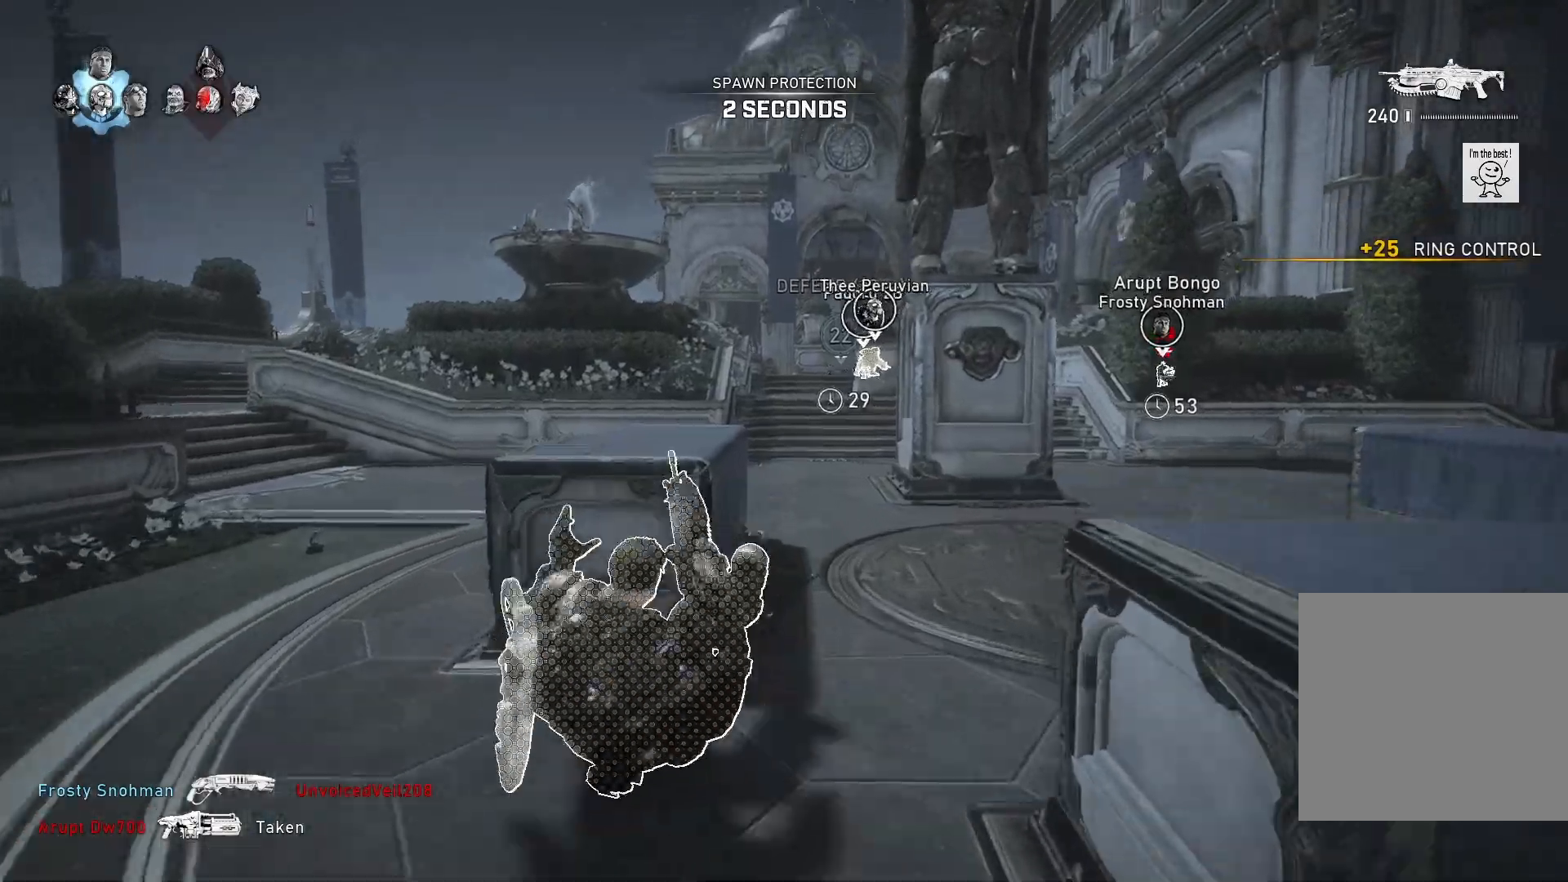
{"buttons": ["A", "X"], "left_stick": "up", "right_stick": "center", "events": [[267, "left_stick", "up"]]}
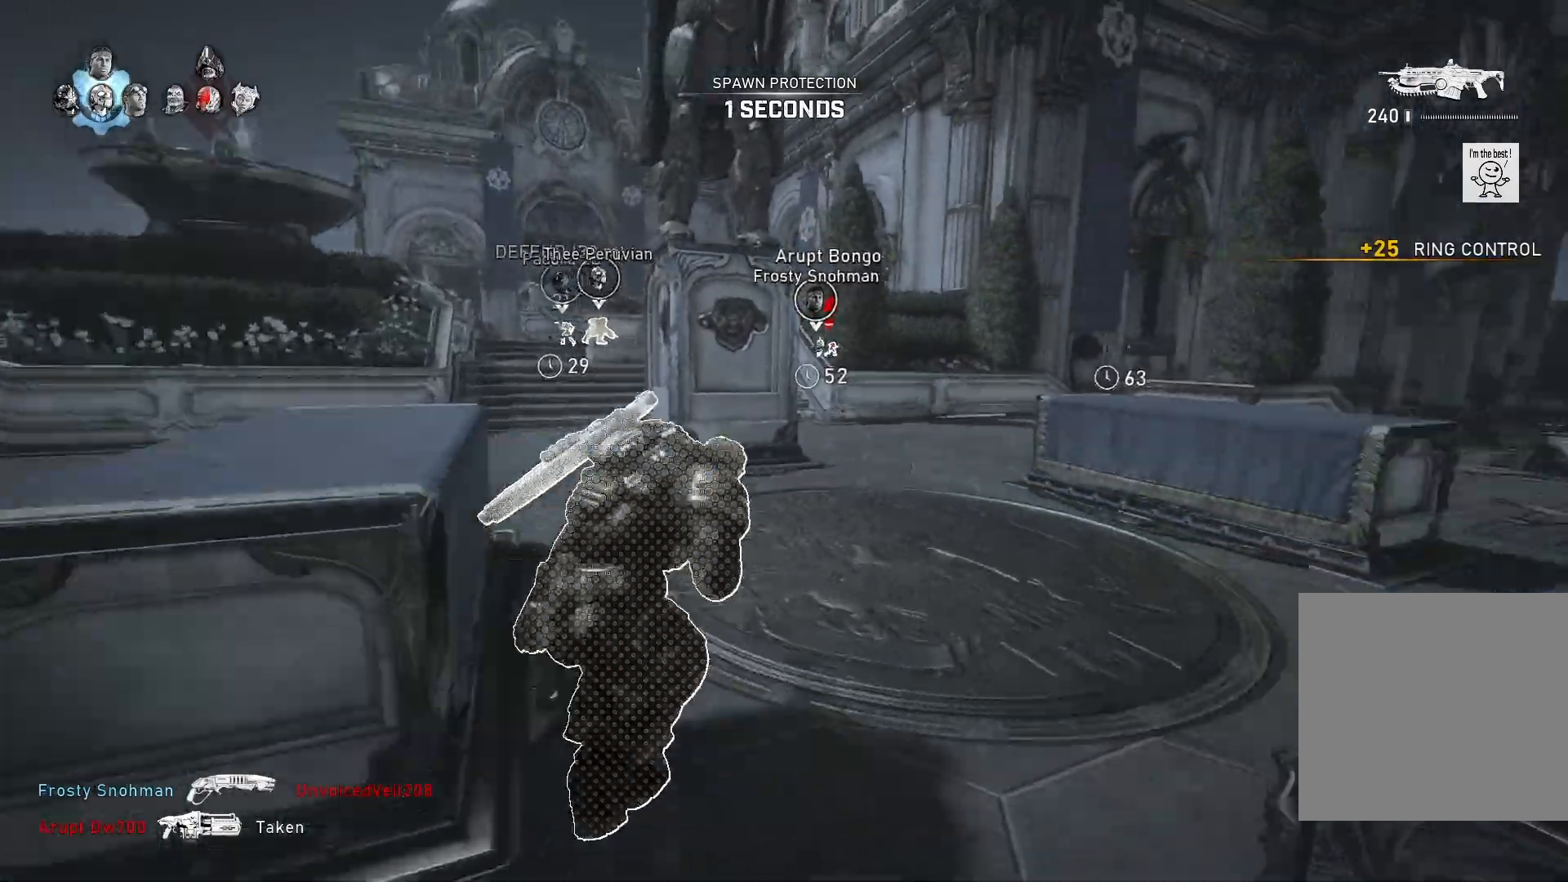
{"buttons": [], "left_stick": "up", "right_stick": "center", "events": [[33, "left_stick", "up-left"], [367, "L1", "down"], [367, "left_stick", "up"], [433, "X", "up"], [467, "A", "up"], [467, "L1", "up"]]}
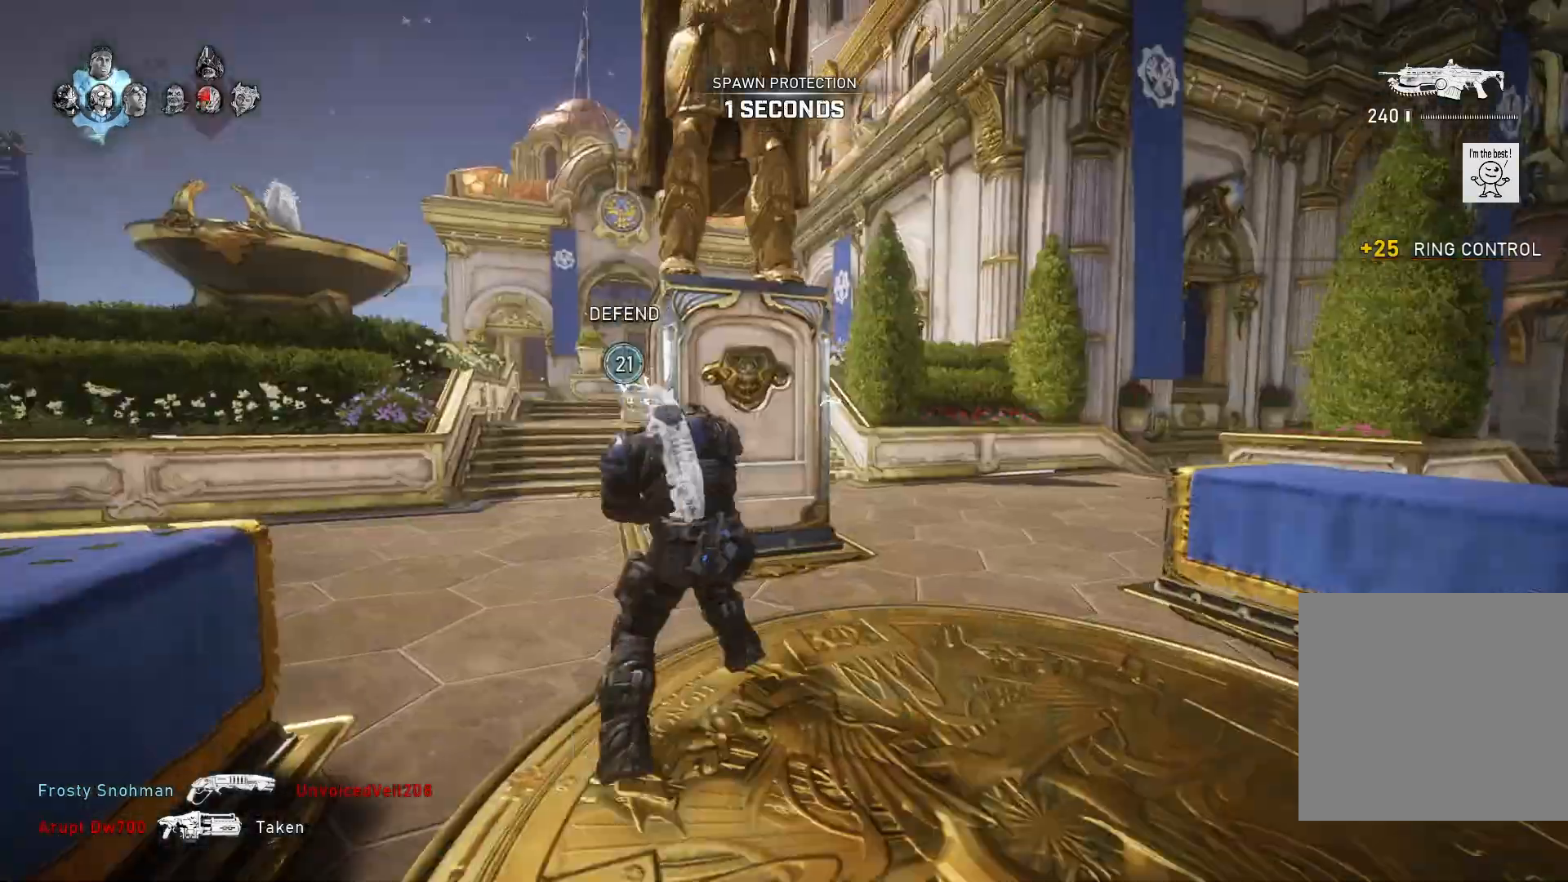
{"buttons": ["A", "X", "DPAD_LEFT"], "left_stick": "center", "right_stick": "center", "events": [[133, "L1", "down"], [367, "A", "down"], [400, "L1", "up"], [467, "X", "down"], [467, "left_stick", "center"], [500, "DPAD_LEFT", "down"]]}
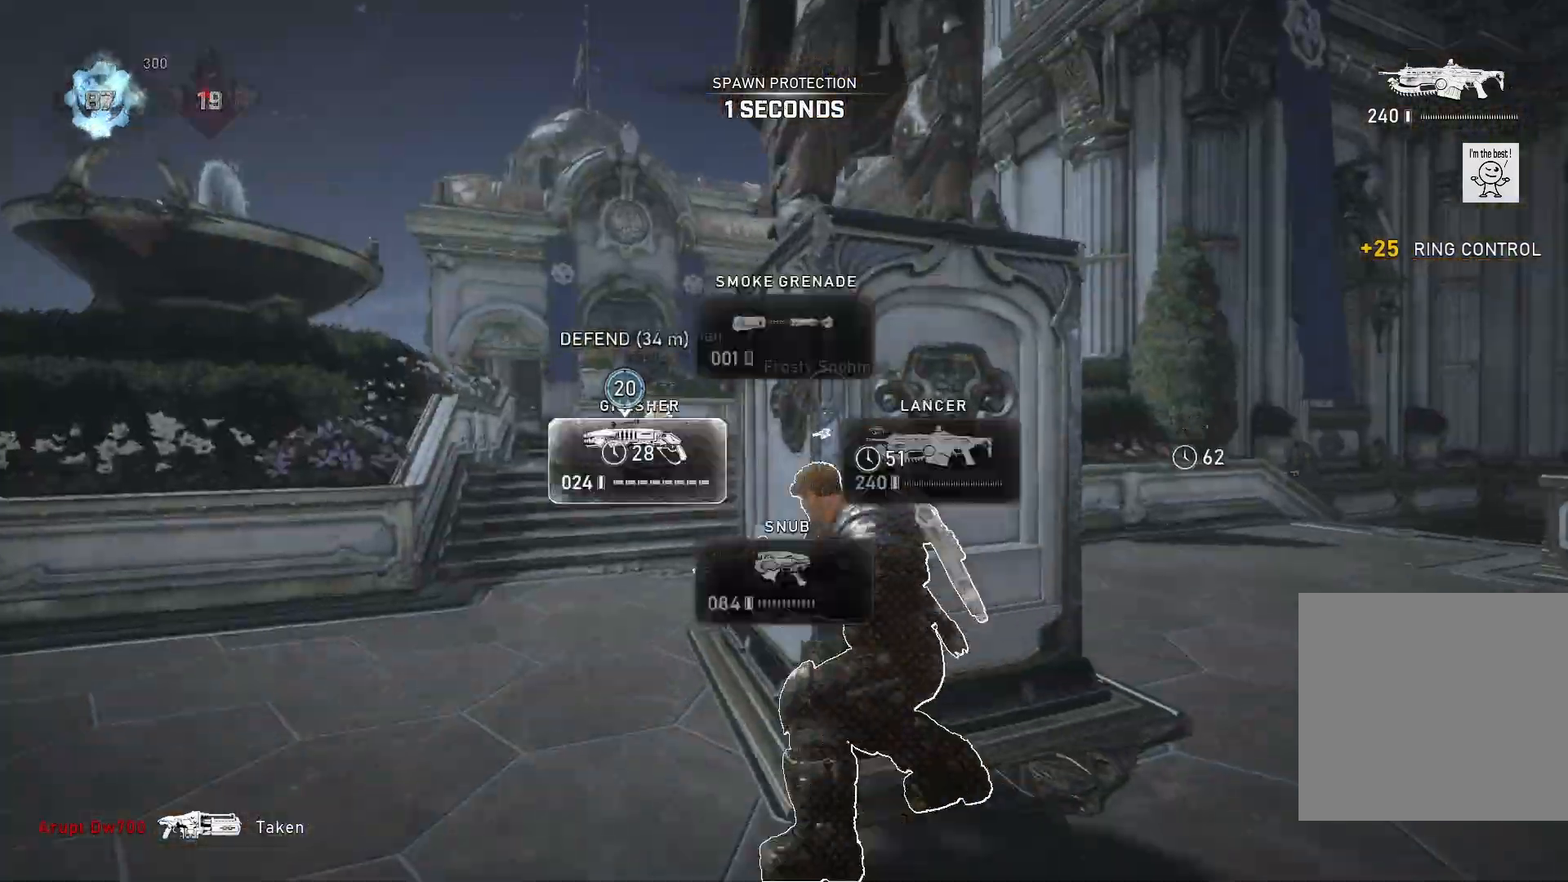
{"buttons": ["A", "X"], "left_stick": "up-left", "right_stick": "center", "events": [[67, "A", "up"], [100, "DPAD_LEFT", "up"], [267, "A", "down"], [333, "left_stick", "up-left"]]}
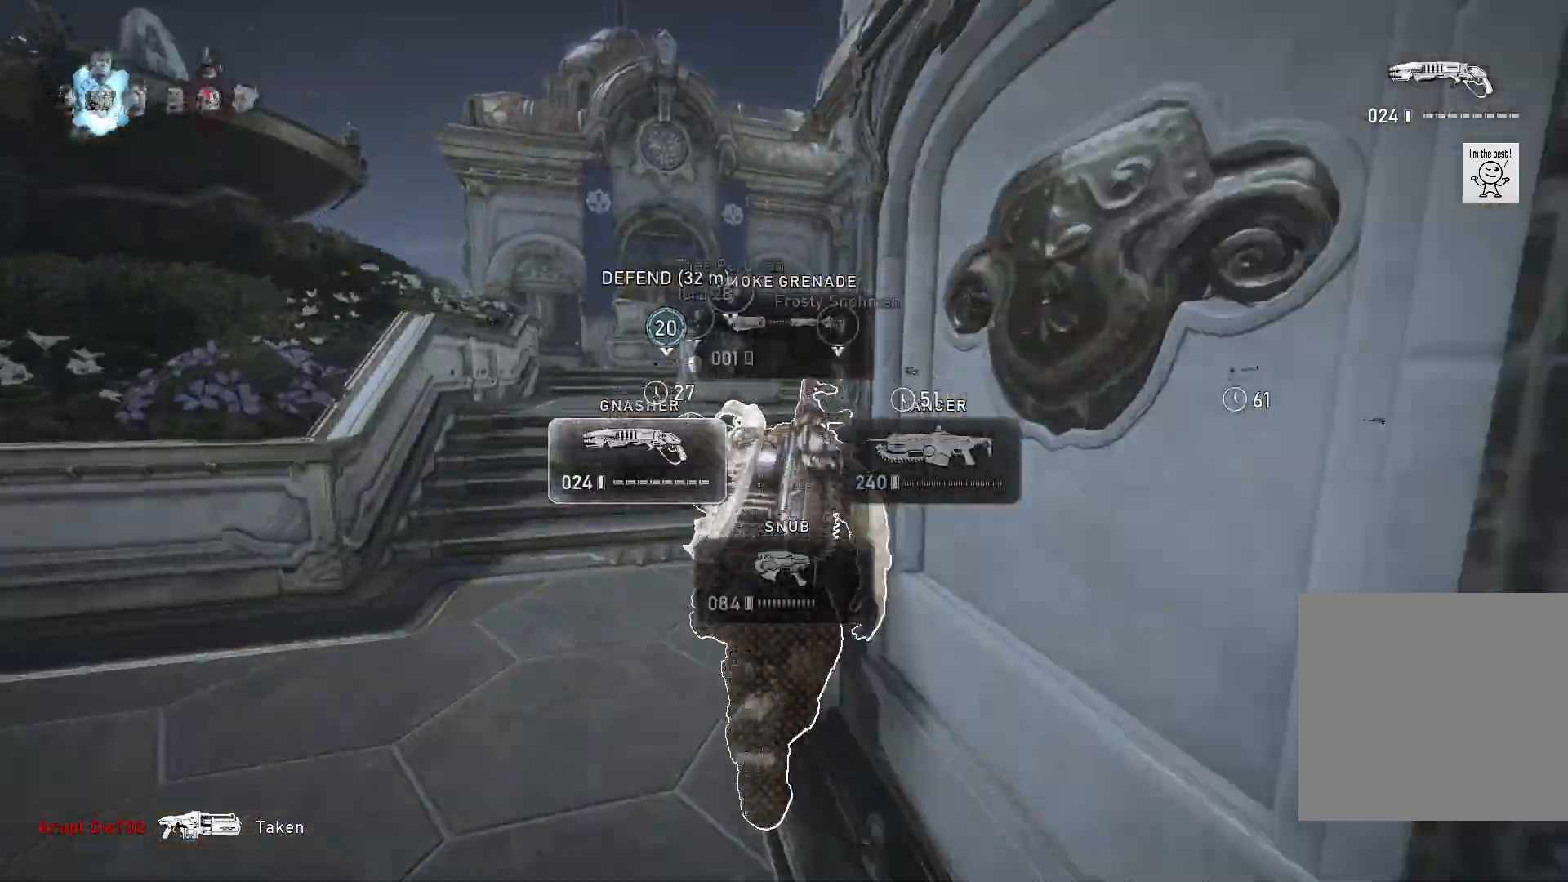
{"buttons": ["A", "X", "L1"], "left_stick": "up", "right_stick": "center", "events": [[167, "left_stick", "up"], [500, "L1", "down"]]}
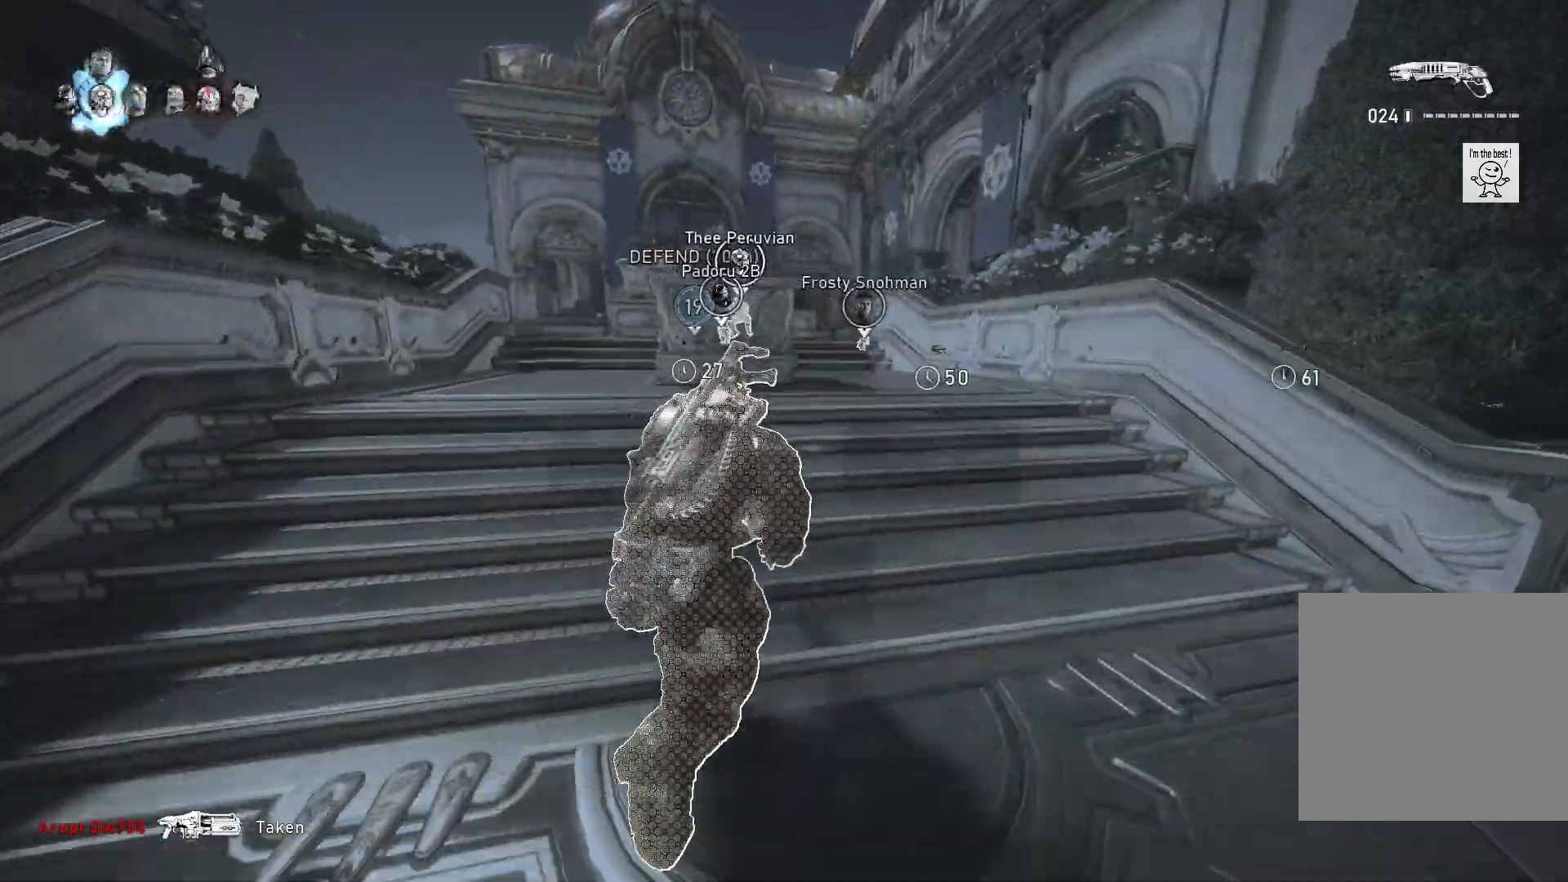
{"buttons": ["X"], "left_stick": "up", "right_stick": "center", "events": [[100, "L1", "up"], [300, "X", "up"], [367, "X", "down"], [400, "A", "up"]]}
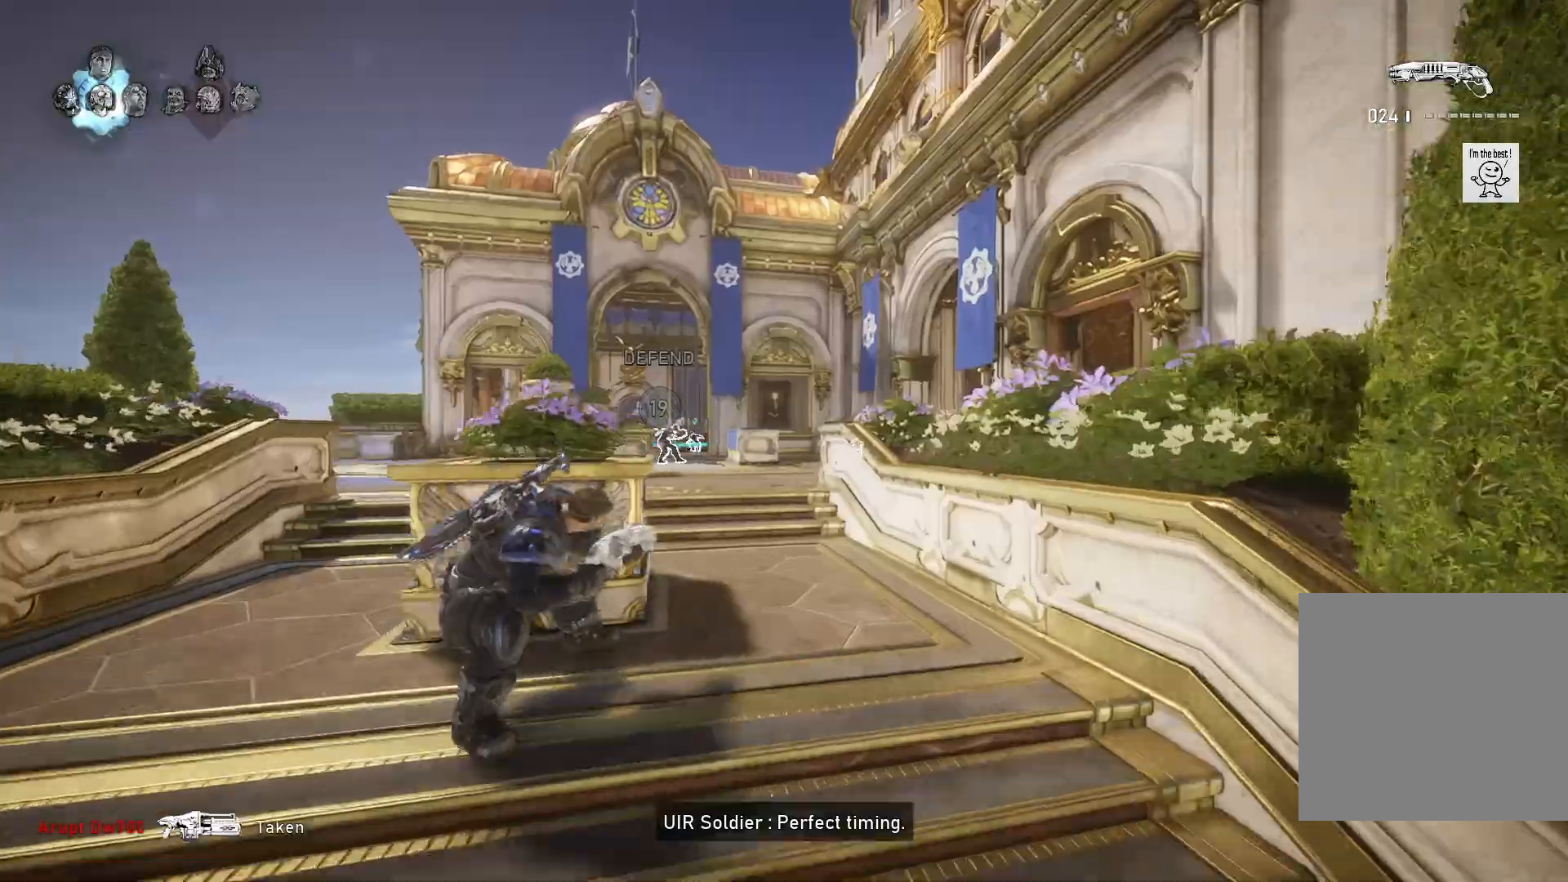
{"buttons": ["A", "X"], "left_stick": "up", "right_stick": "center", "events": [[33, "L1", "down"], [167, "L1", "up"], [167, "right_stick", "down"], [267, "right_stick", "center"], [400, "A", "down"]]}
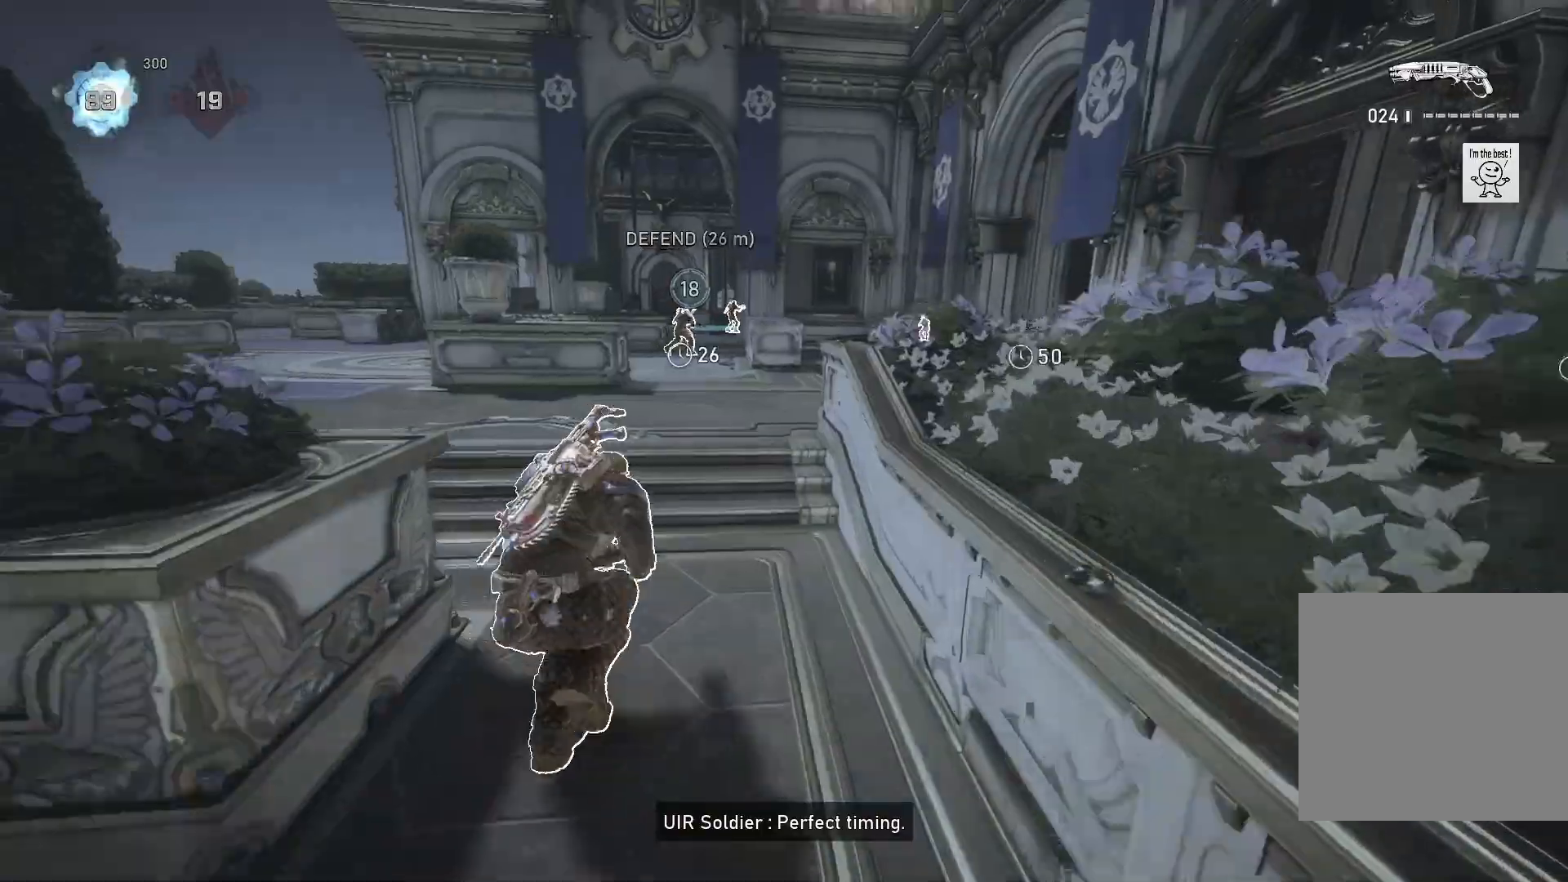
{"buttons": ["A", "X"], "left_stick": "up", "right_stick": "center", "events": []}
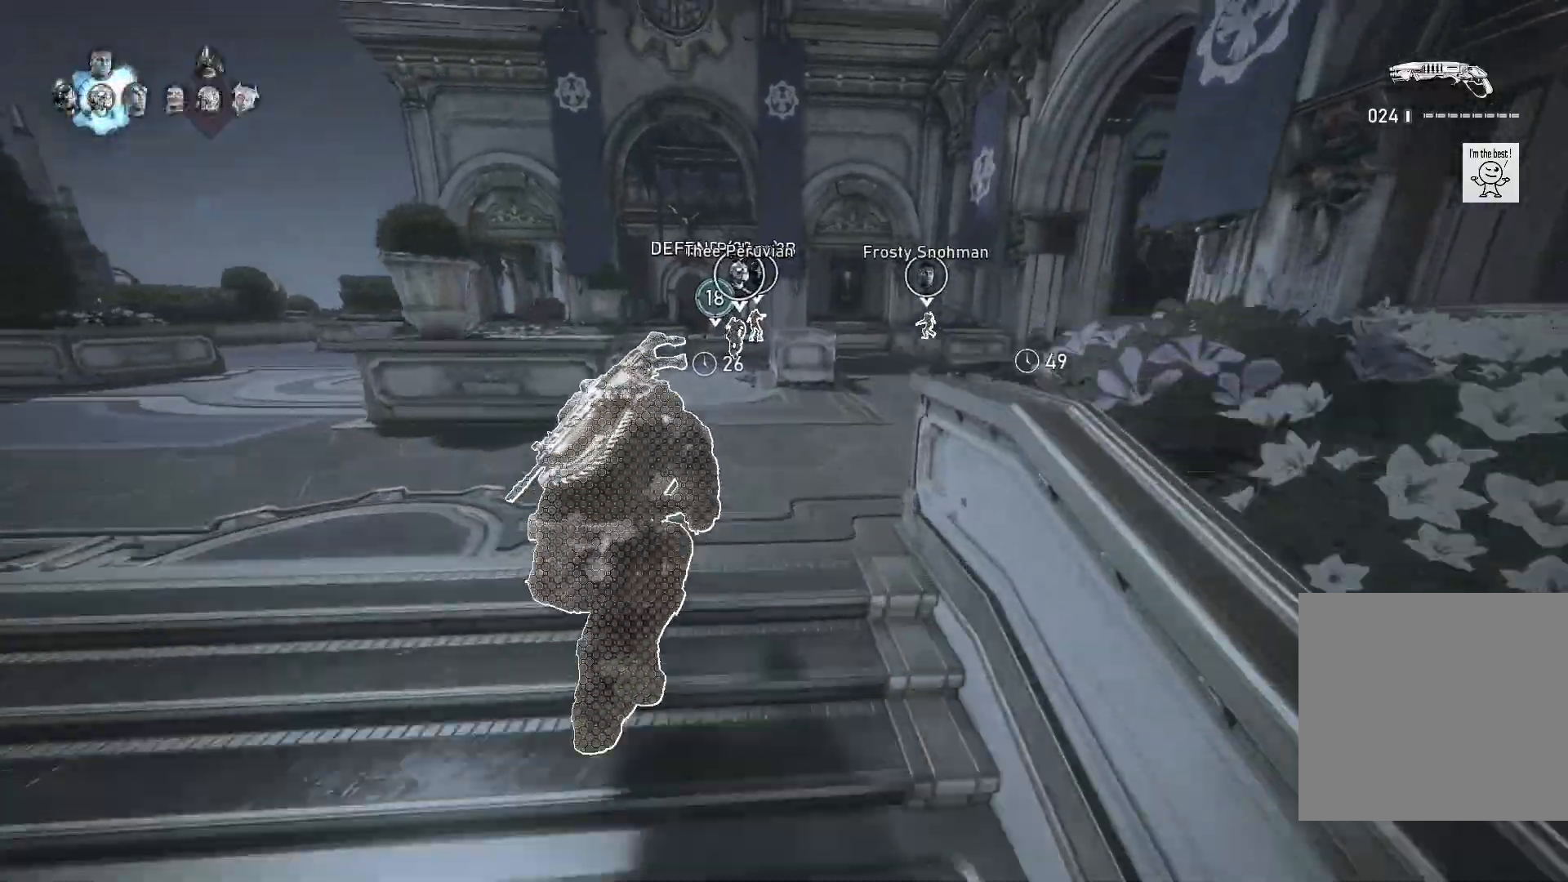
{"buttons": ["A", "L1"], "left_stick": "up", "right_stick": "center", "events": [[433, "L1", "down"], [500, "X", "up"]]}
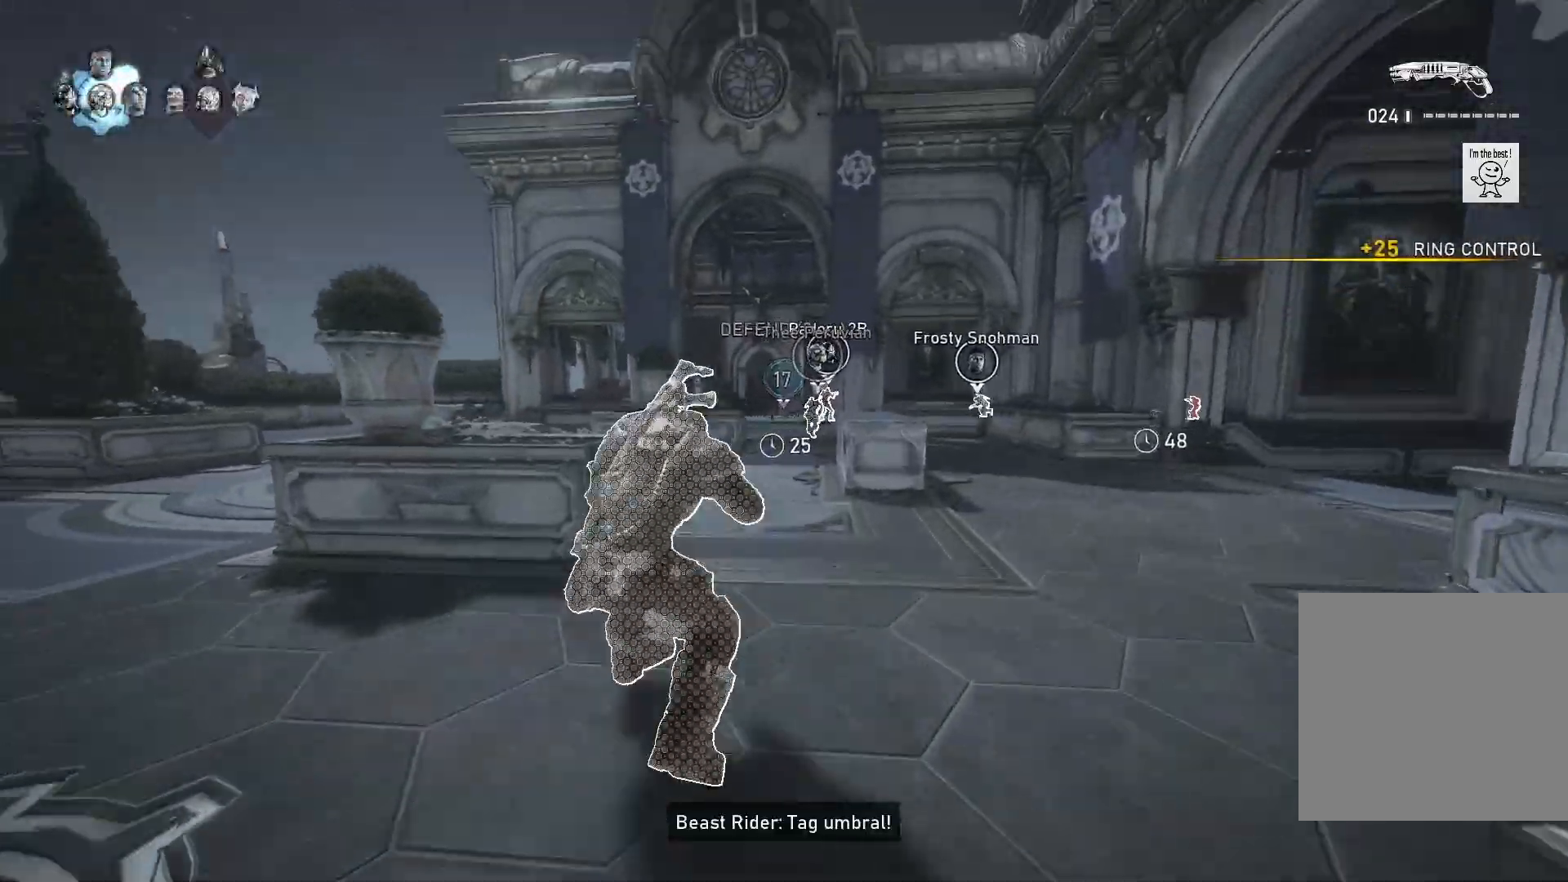
{"buttons": ["X"], "left_stick": "center", "right_stick": "center", "events": [[33, "L1", "up"], [200, "L1", "down"], [400, "L1", "up"], [433, "A", "up"], [467, "X", "down"], [467, "left_stick", "center"]]}
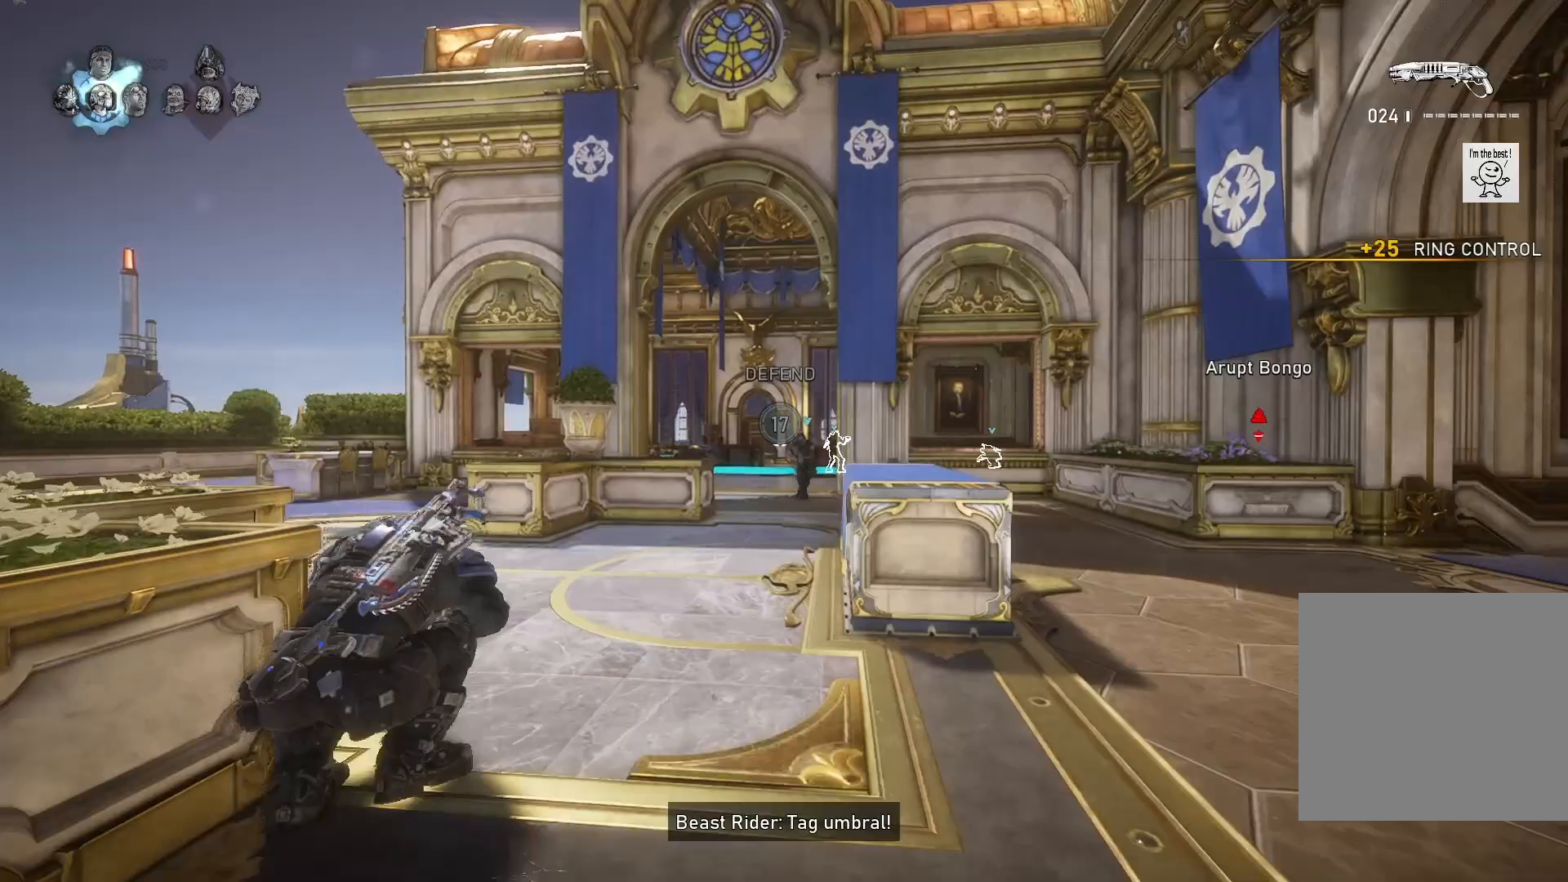
{"buttons": ["A", "X"], "left_stick": "up", "right_stick": "center", "events": [[33, "DPAD_UP", "down"], [133, "DPAD_UP", "up"], [167, "right_stick", "down"], [267, "right_stick", "center"], [367, "left_stick", "up"], [433, "A", "down"]]}
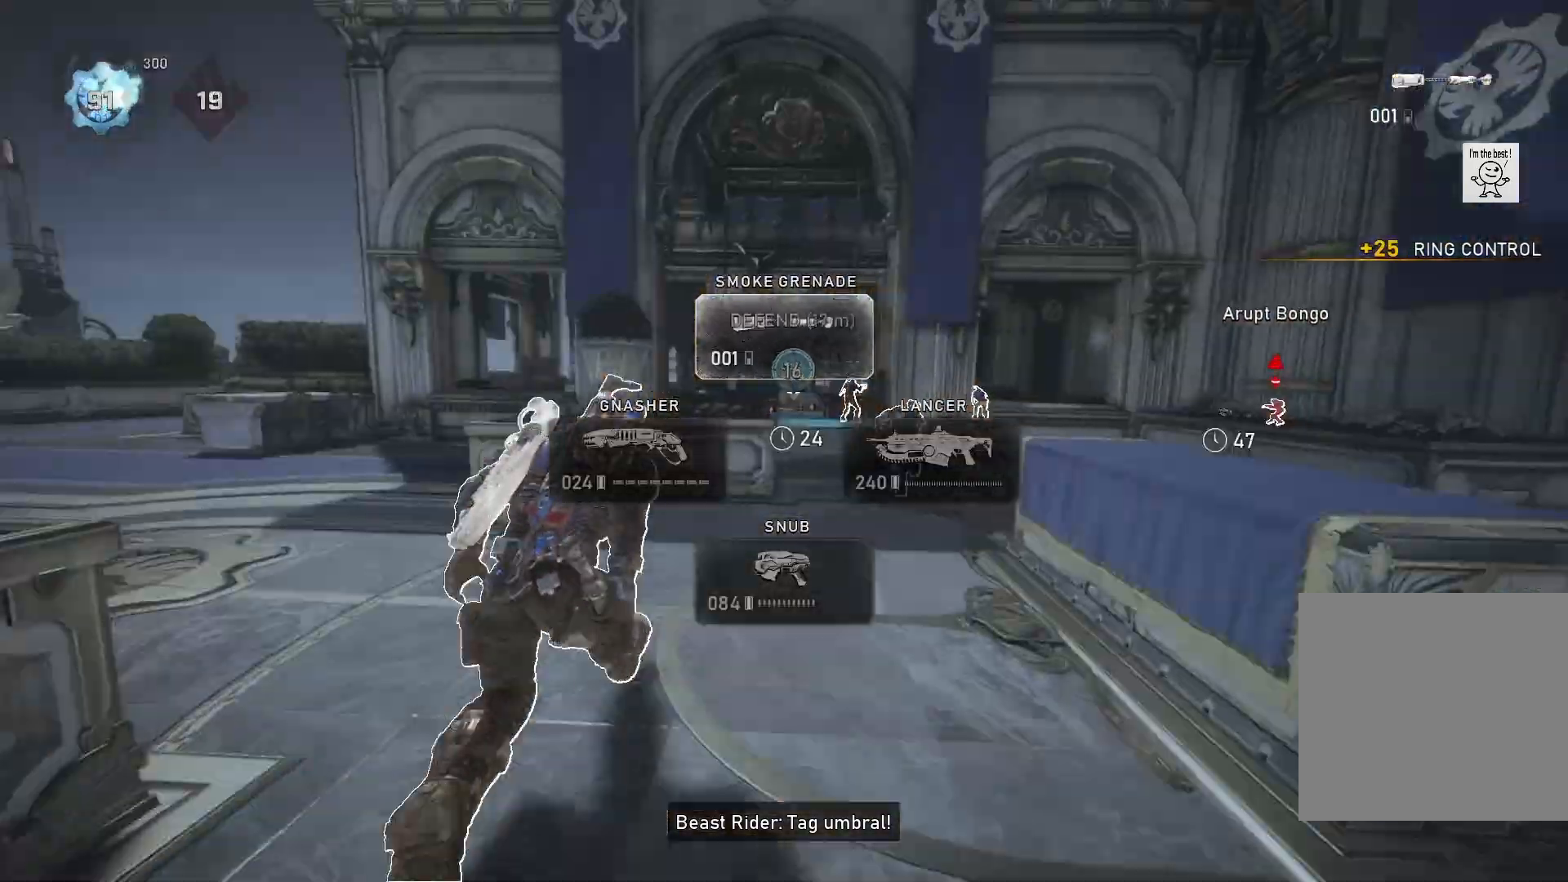
{"buttons": ["X"], "left_stick": "up", "right_stick": "center", "events": [[100, "A", "up"], [200, "L1", "down"], [267, "L1", "up"], [300, "B", "down"], [400, "B", "up"]]}
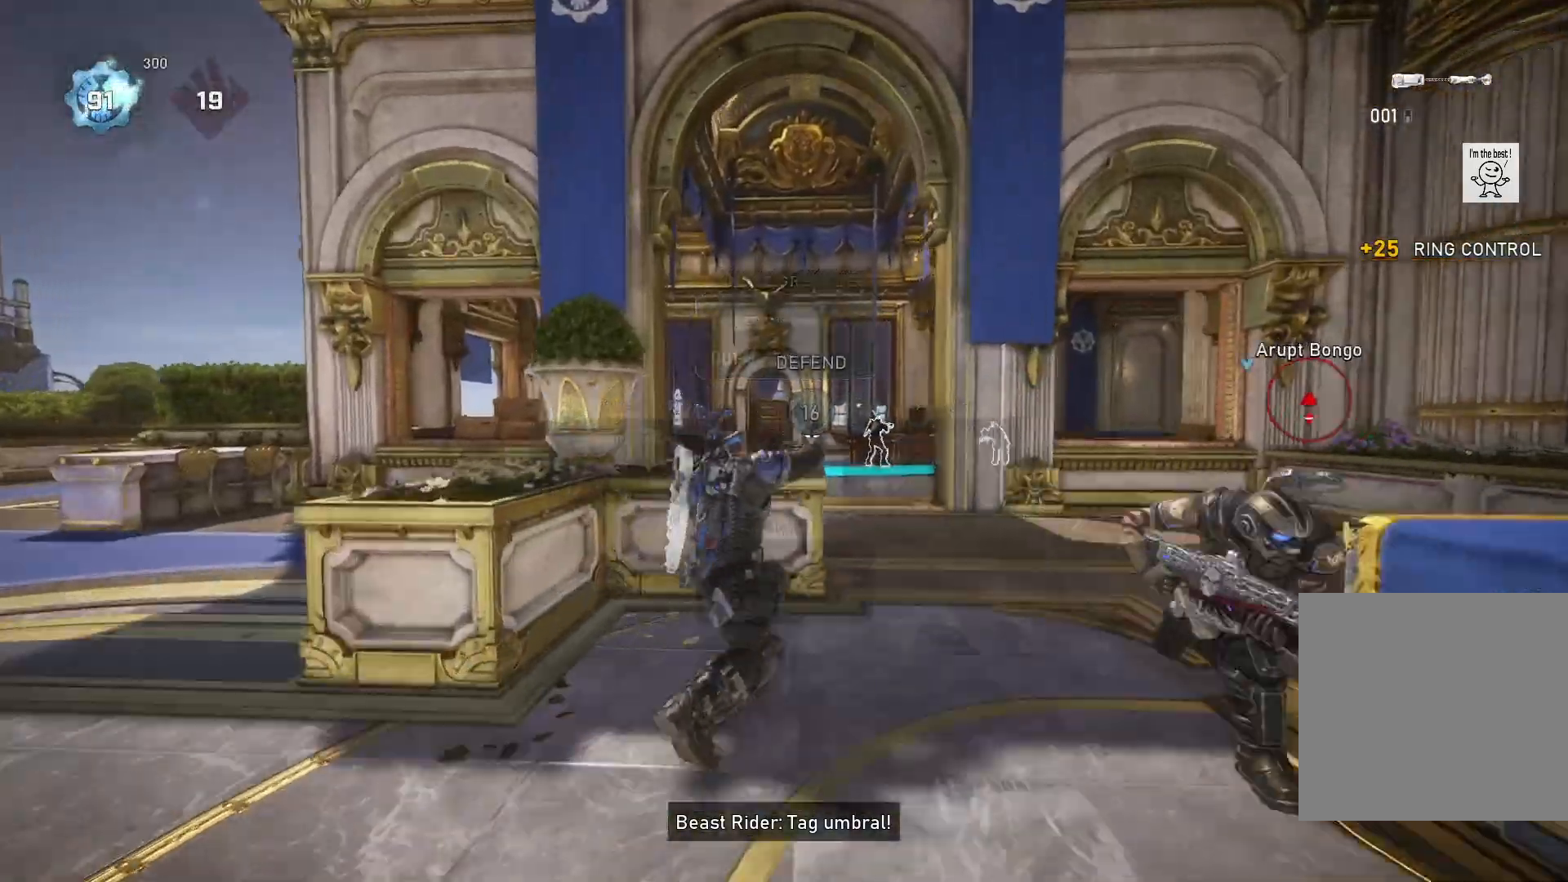
{"buttons": ["X"], "left_stick": "up", "right_stick": "down-right", "events": [[167, "X", "up"], [433, "right_stick", "down-right"], [467, "X", "down"]]}
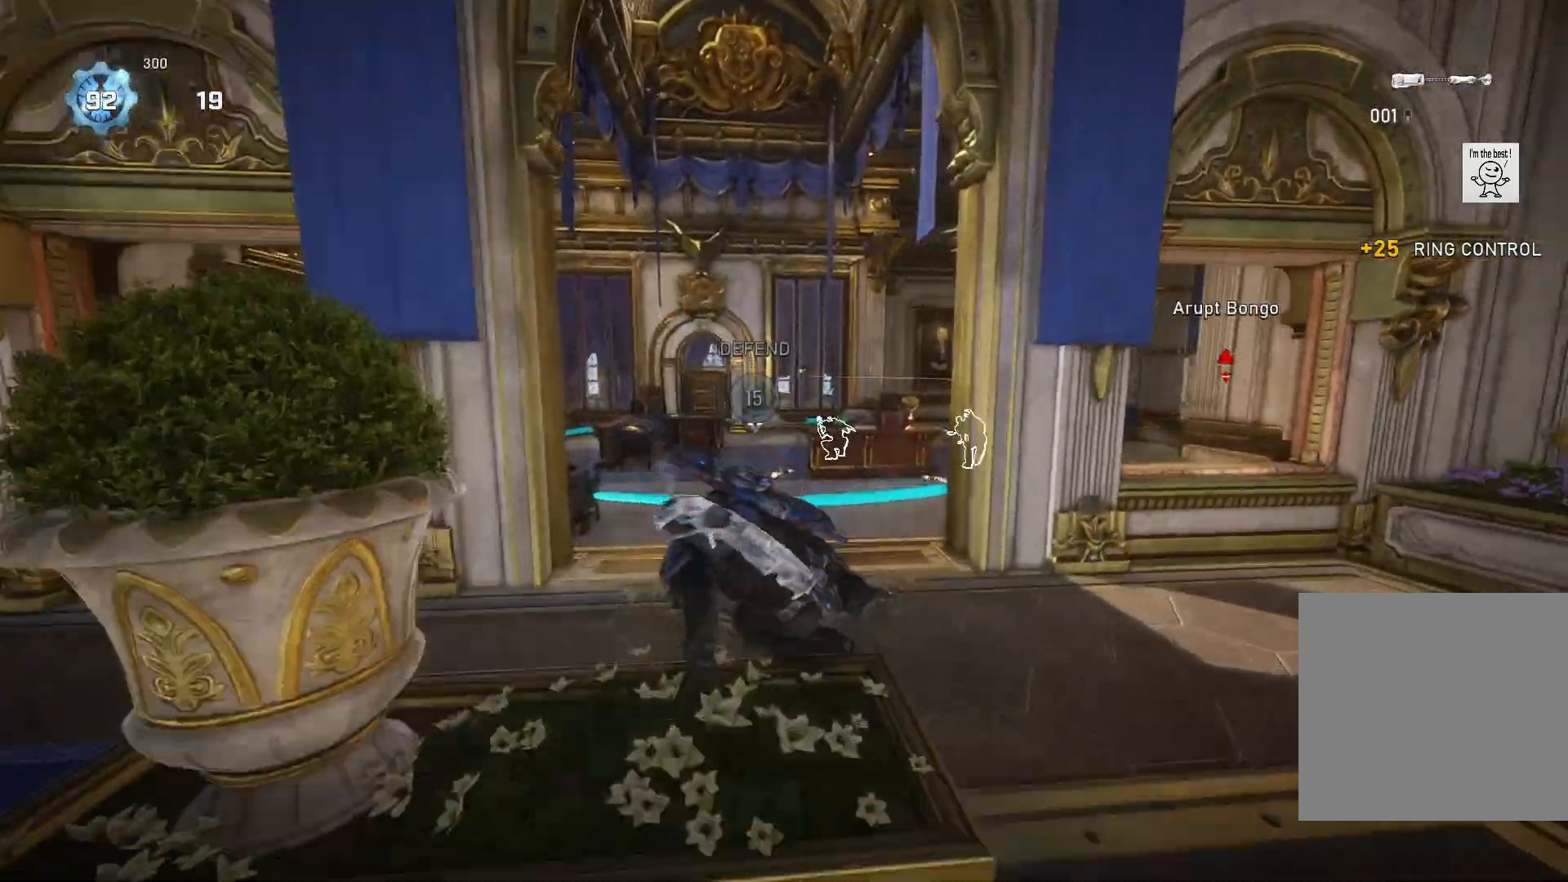
{"buttons": ["A", "X"], "left_stick": "up", "right_stick": "center", "events": [[167, "right_stick", "center"], [300, "A", "down"]]}
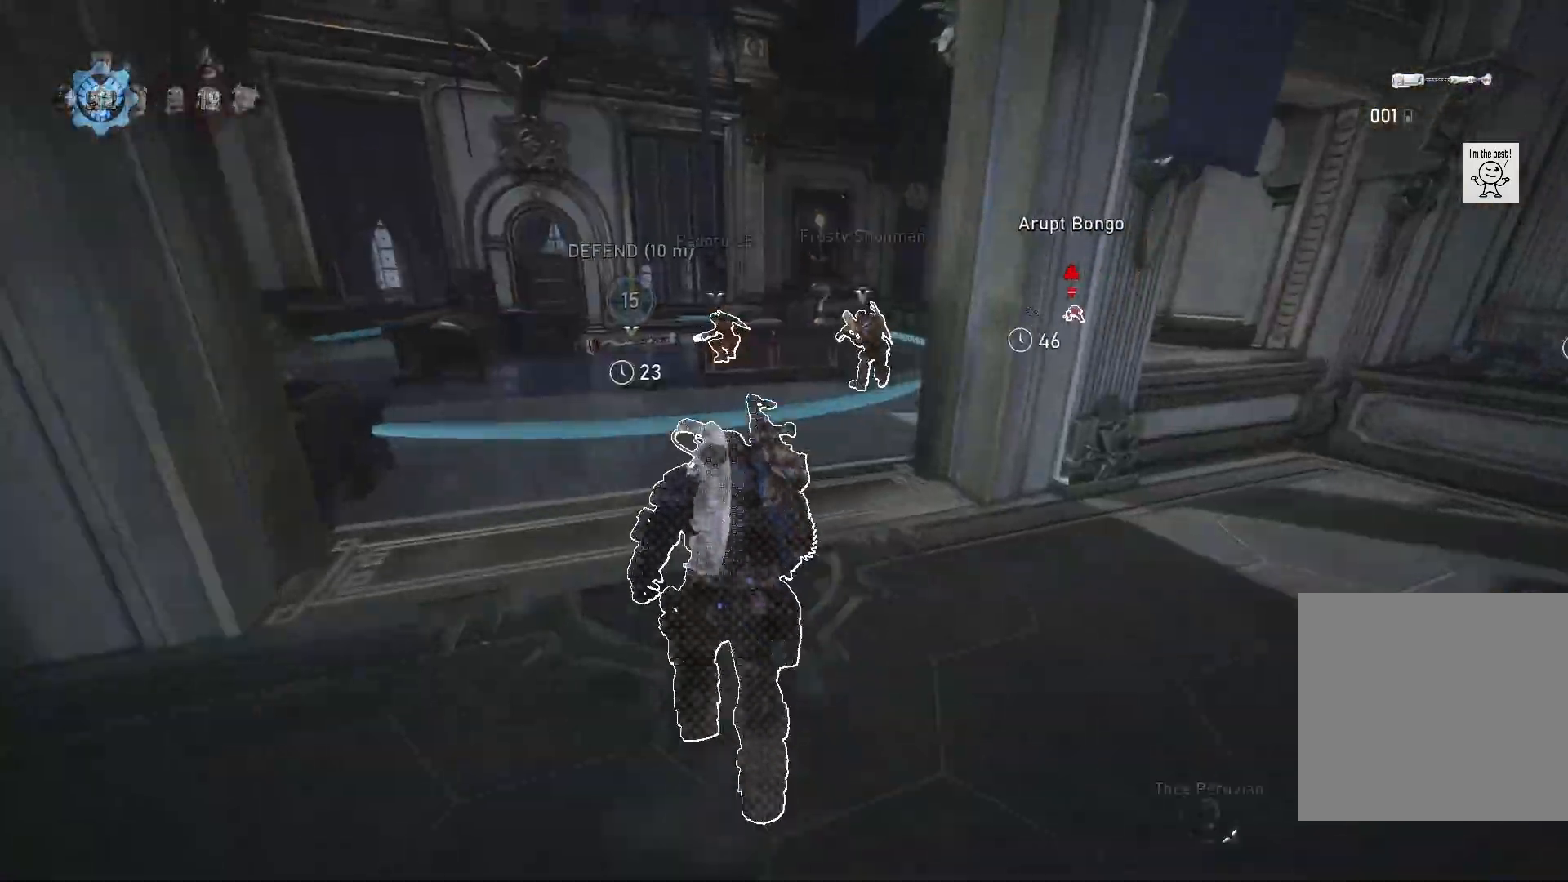
{"buttons": ["X"], "left_stick": "up-left", "right_stick": "center", "events": [[167, "left_stick", "up-left"], [367, "A", "up"]]}
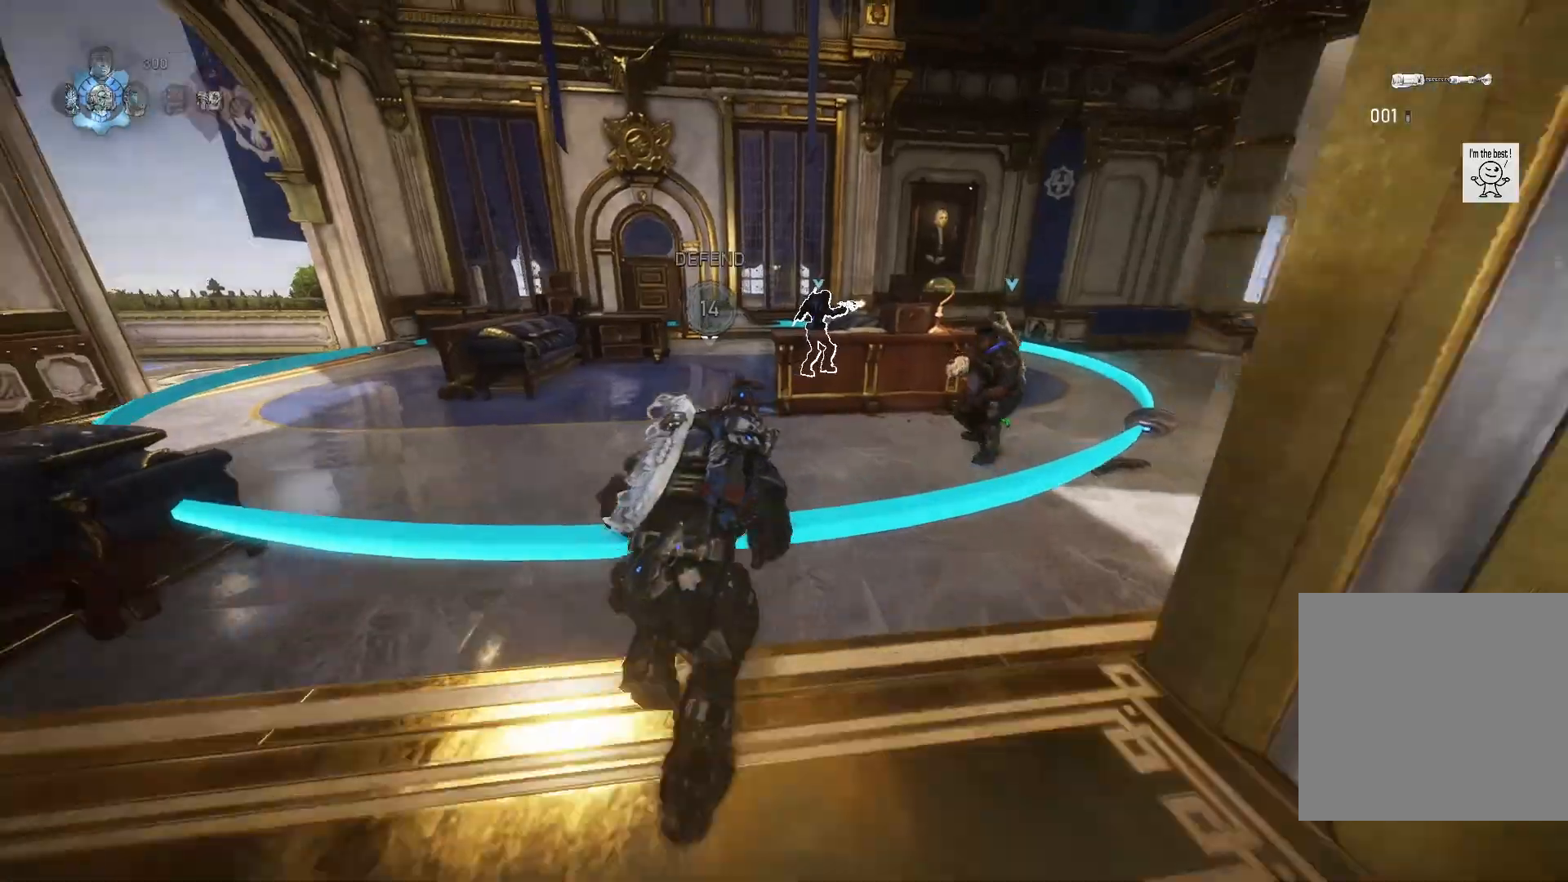
{"buttons": ["X"], "left_stick": "up", "right_stick": "center", "events": [[200, "left_stick", "up"]]}
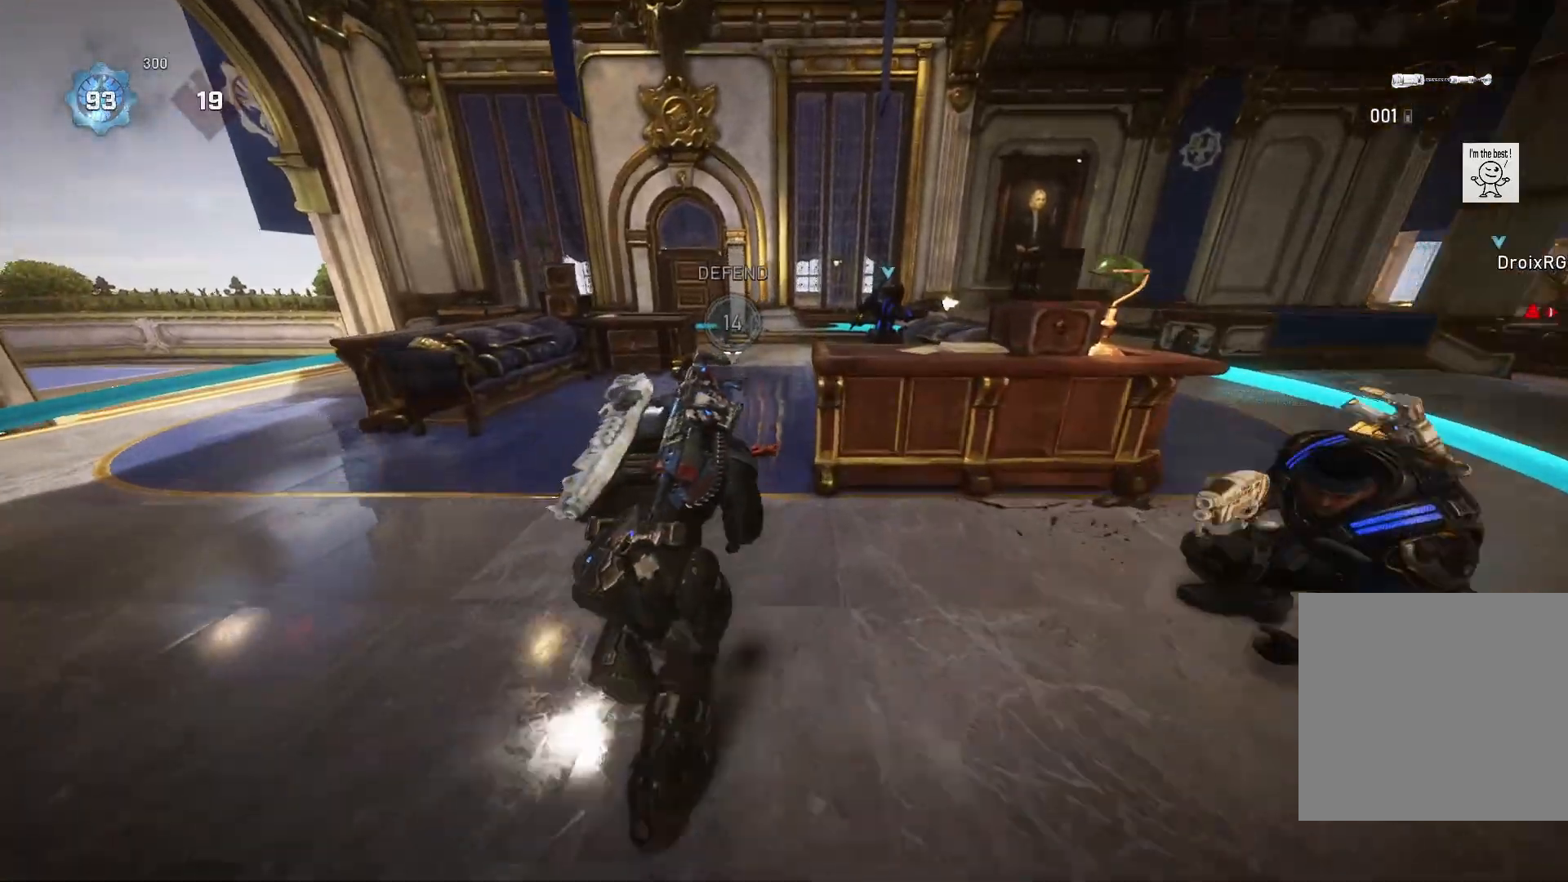
{"buttons": [], "left_stick": "up", "right_stick": "center", "events": [[133, "left_stick", "up-right"], [300, "right_stick", "right"], [333, "L1", "down"], [333, "X", "up"], [400, "L1", "up"], [400, "left_stick", "up"], [467, "right_stick", "center"]]}
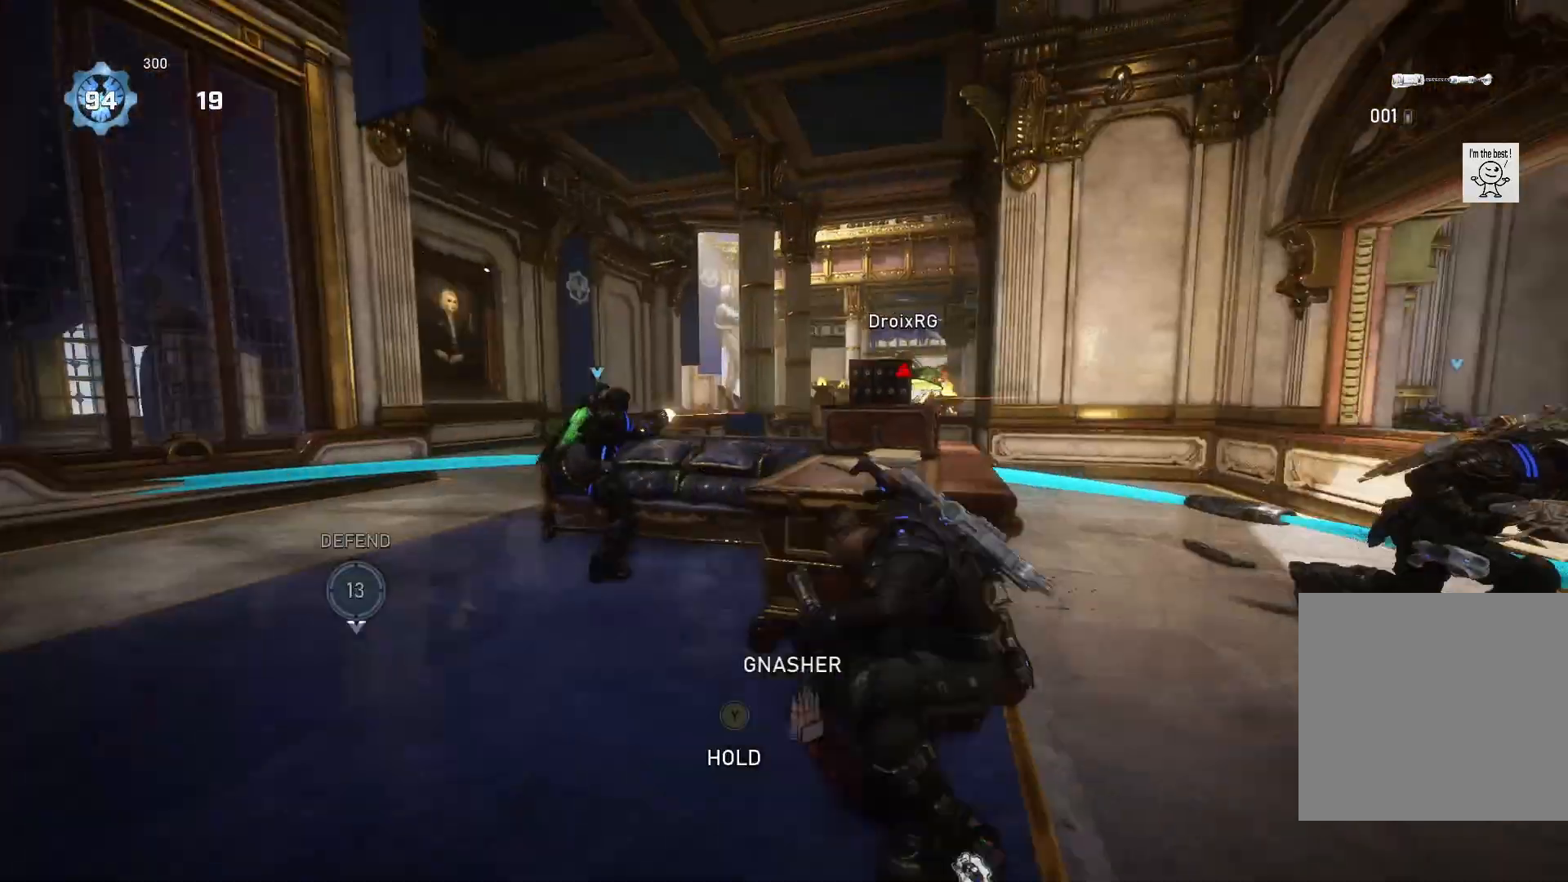
{"buttons": [], "left_stick": "down-left", "right_stick": "center", "events": [[167, "L1", "down"], [267, "L1", "up"], [333, "left_stick", "up-left"], [500, "left_stick", "down-left"]]}